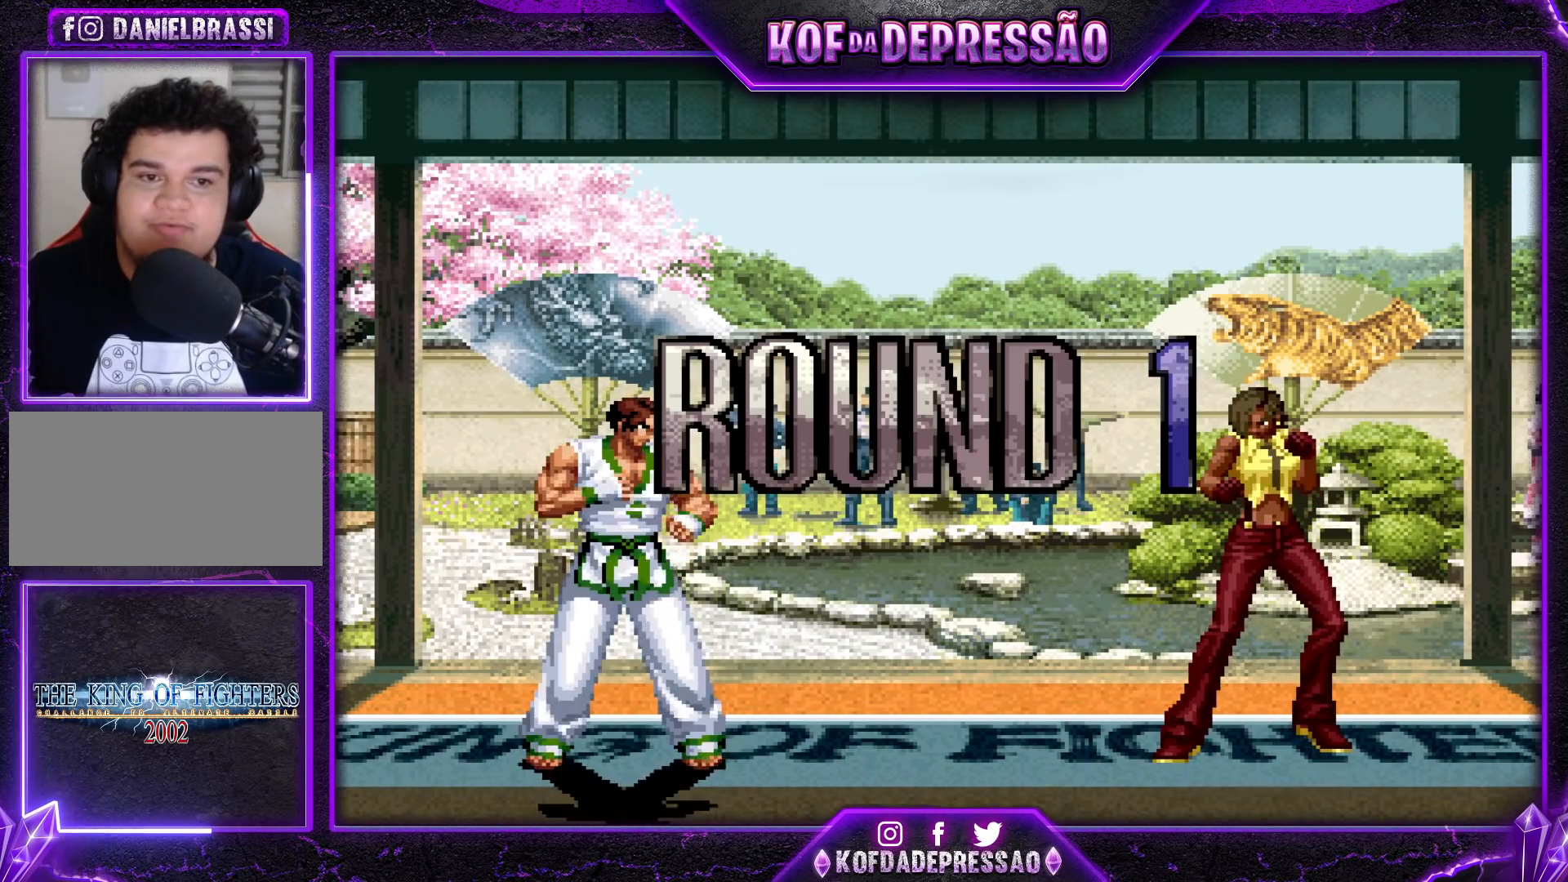
Gameplay with a controller (arcade stick); each line is a JSON object with the inputs held at the frame after it. "events" lists button and stick changes between this image and that frame as [ms after this image, input, new state], when the widget could be followed in between. Not read: L3 R3.
{"buttons": [], "left_stick": "left", "events": [[217, "CROSS", "up"], [217, "R1", "up"], [233, "SQUARE", "up"], [233, "TRIANGLE", "up"], [283, "left_stick", "left"]]}
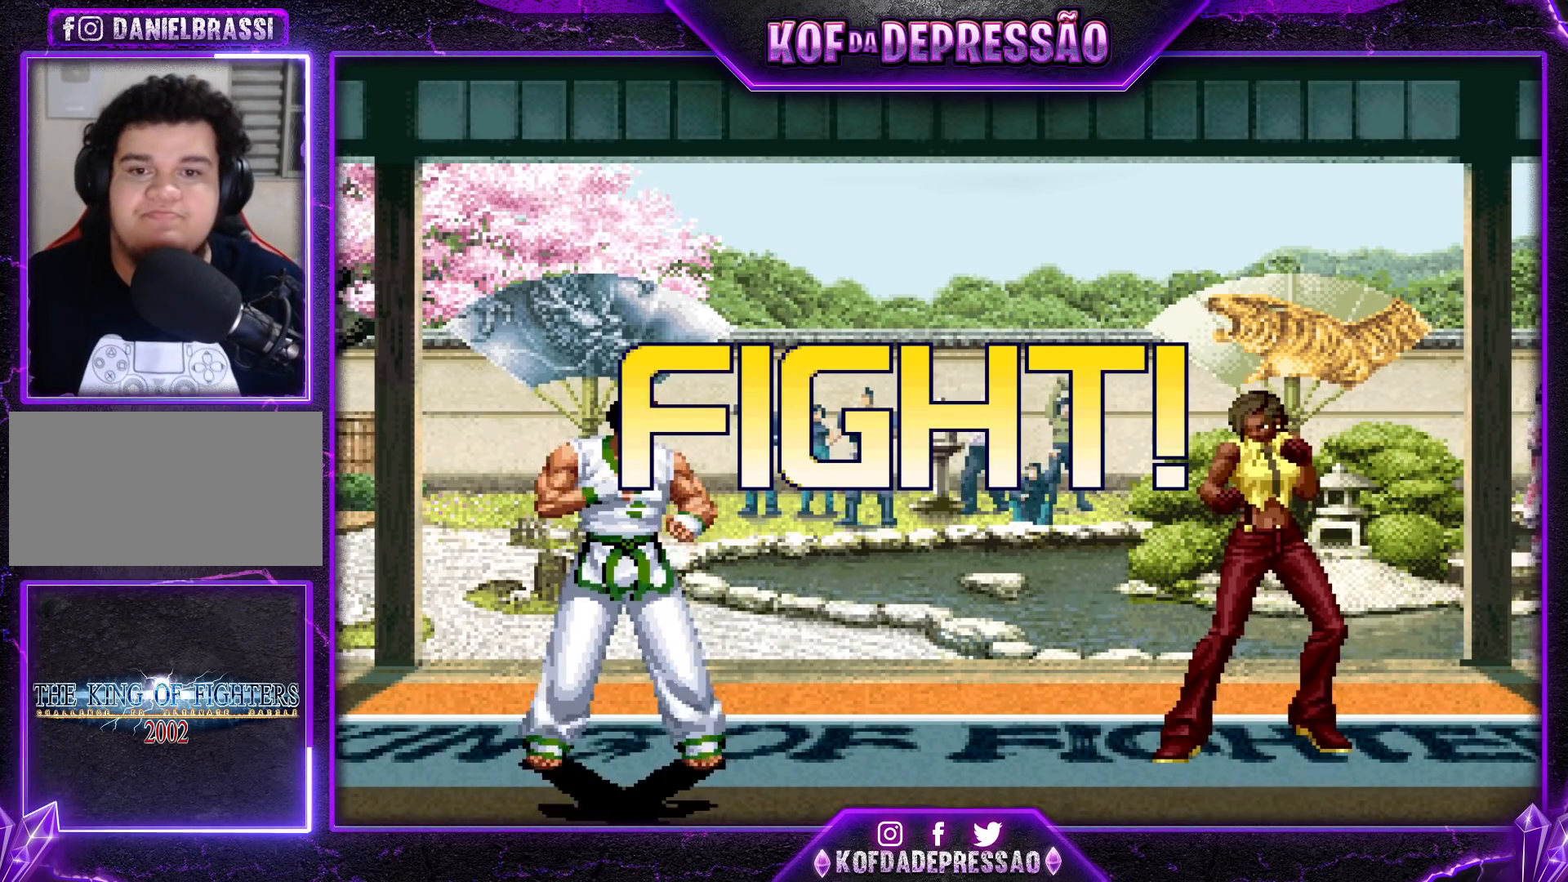
{"buttons": [], "left_stick": "down-right", "events": [[217, "left_stick", "down"], [283, "SQUARE", "down"], [283, "left_stick", "left"], [367, "SQUARE", "up"], [417, "left_stick", "down-right"]]}
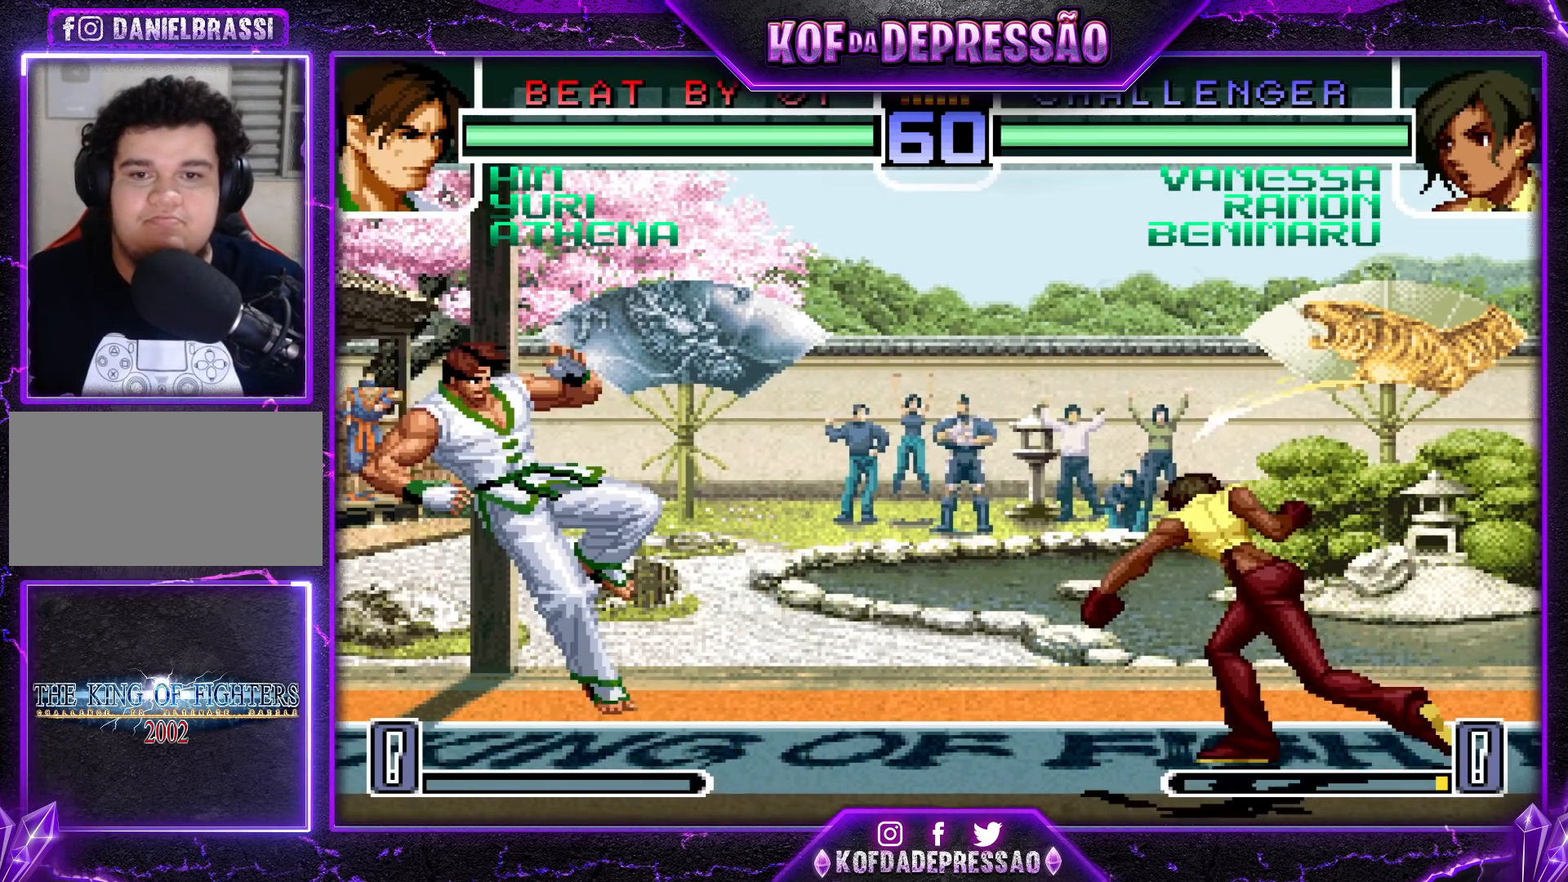
{"buttons": ["TRIANGLE"], "left_stick": "right", "events": [[250, "left_stick", "center"], [383, "left_stick", "down"], [500, "TRIANGLE", "down"], [500, "left_stick", "right"]]}
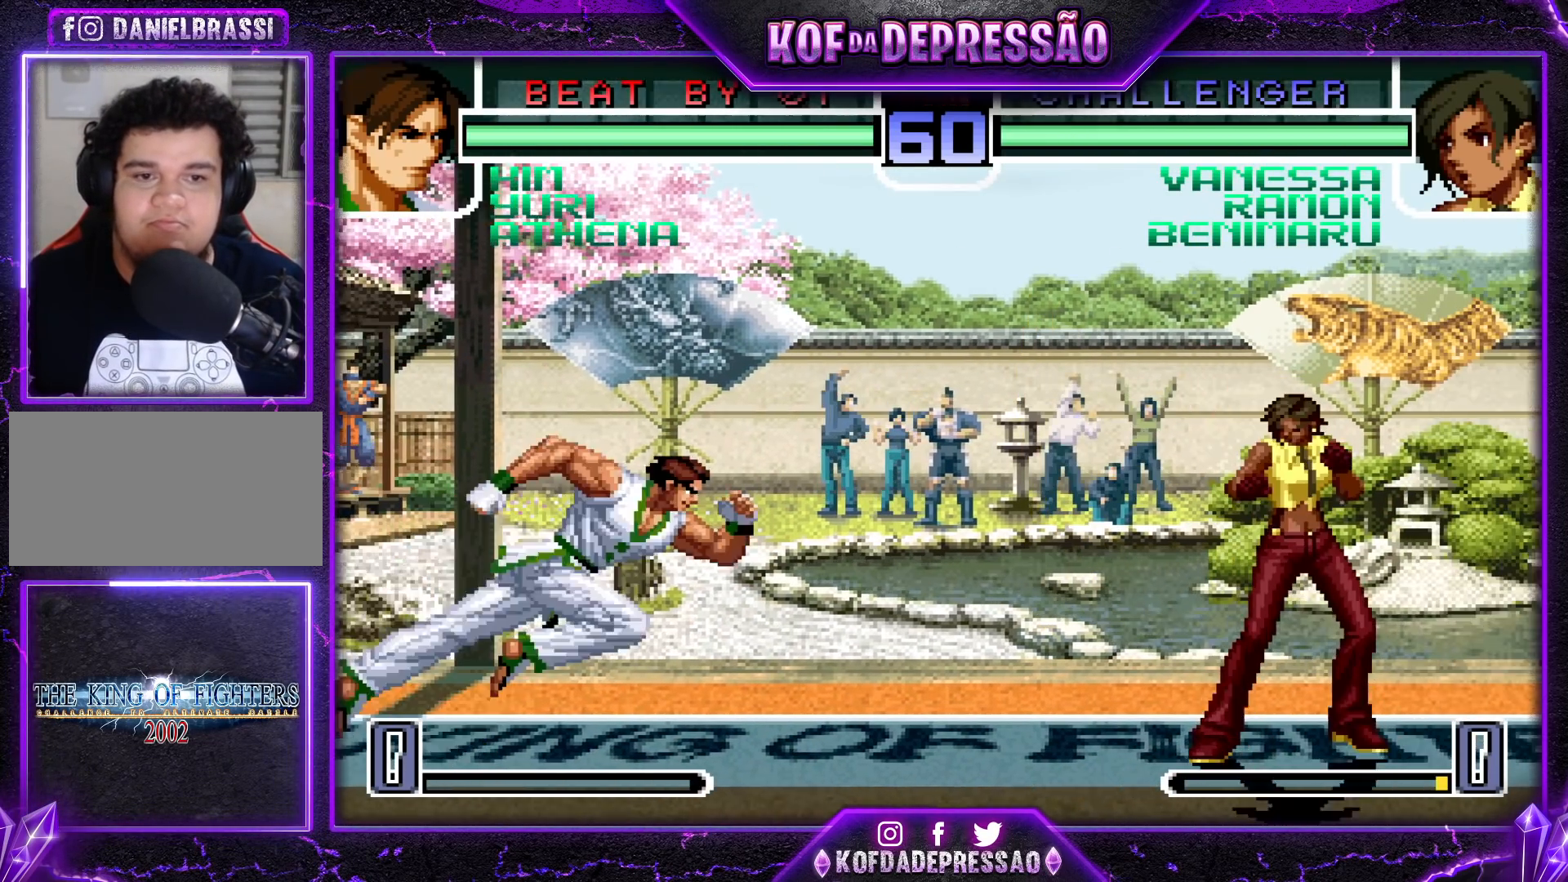
{"buttons": ["R1"], "left_stick": "up-left", "events": [[67, "left_stick", "center"], [117, "TRIANGLE", "up"], [267, "left_stick", "up-left"], [383, "R1", "down"]]}
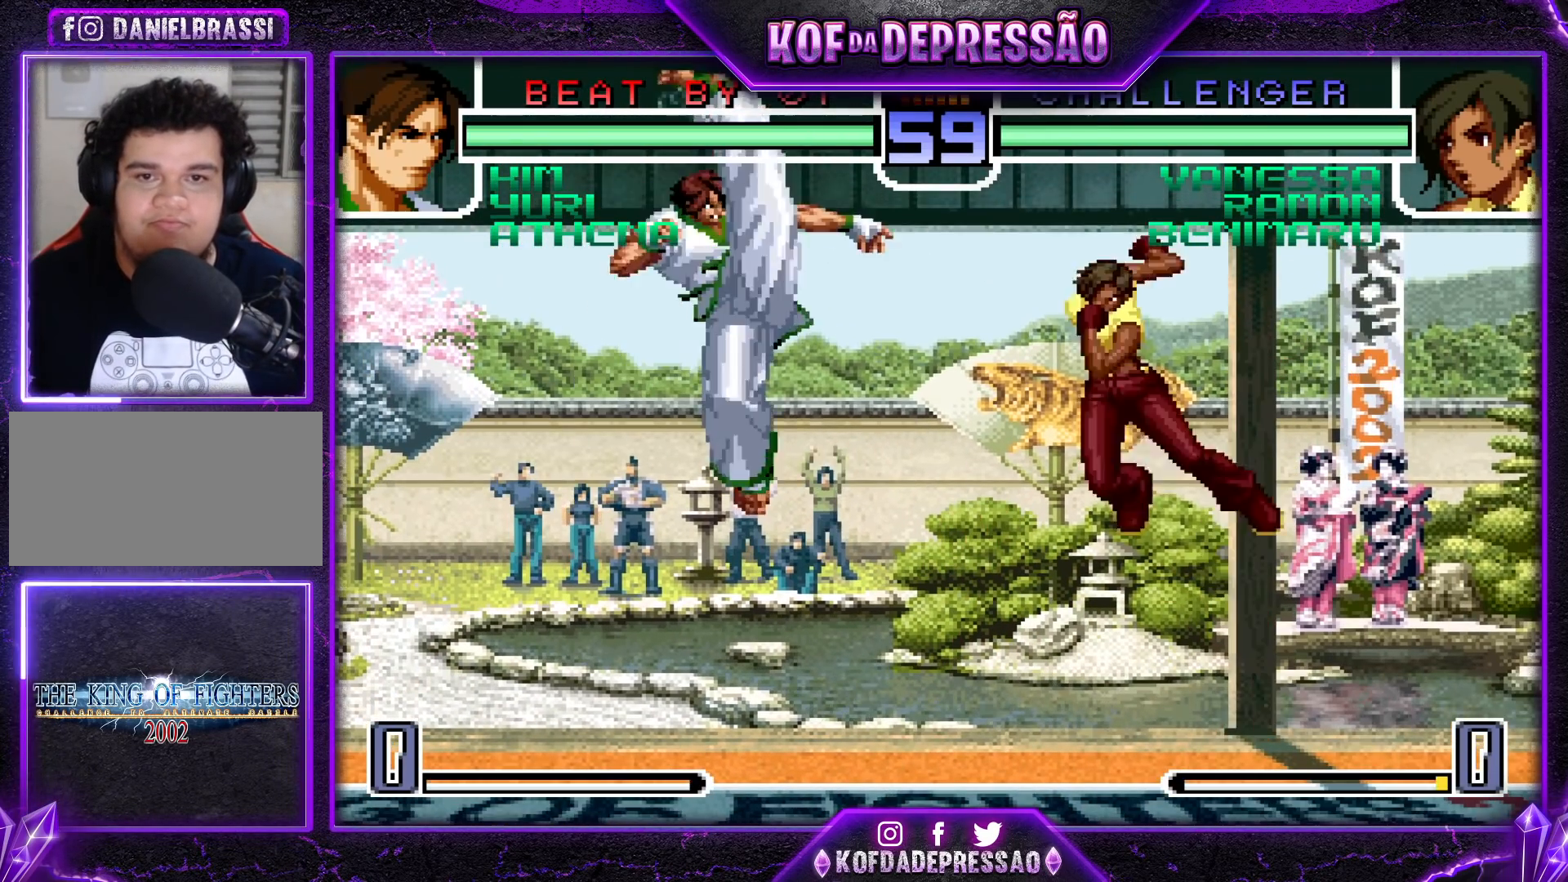
{"buttons": [], "left_stick": "left", "events": [[267, "R1", "up"], [267, "left_stick", "center"], [467, "left_stick", "left"]]}
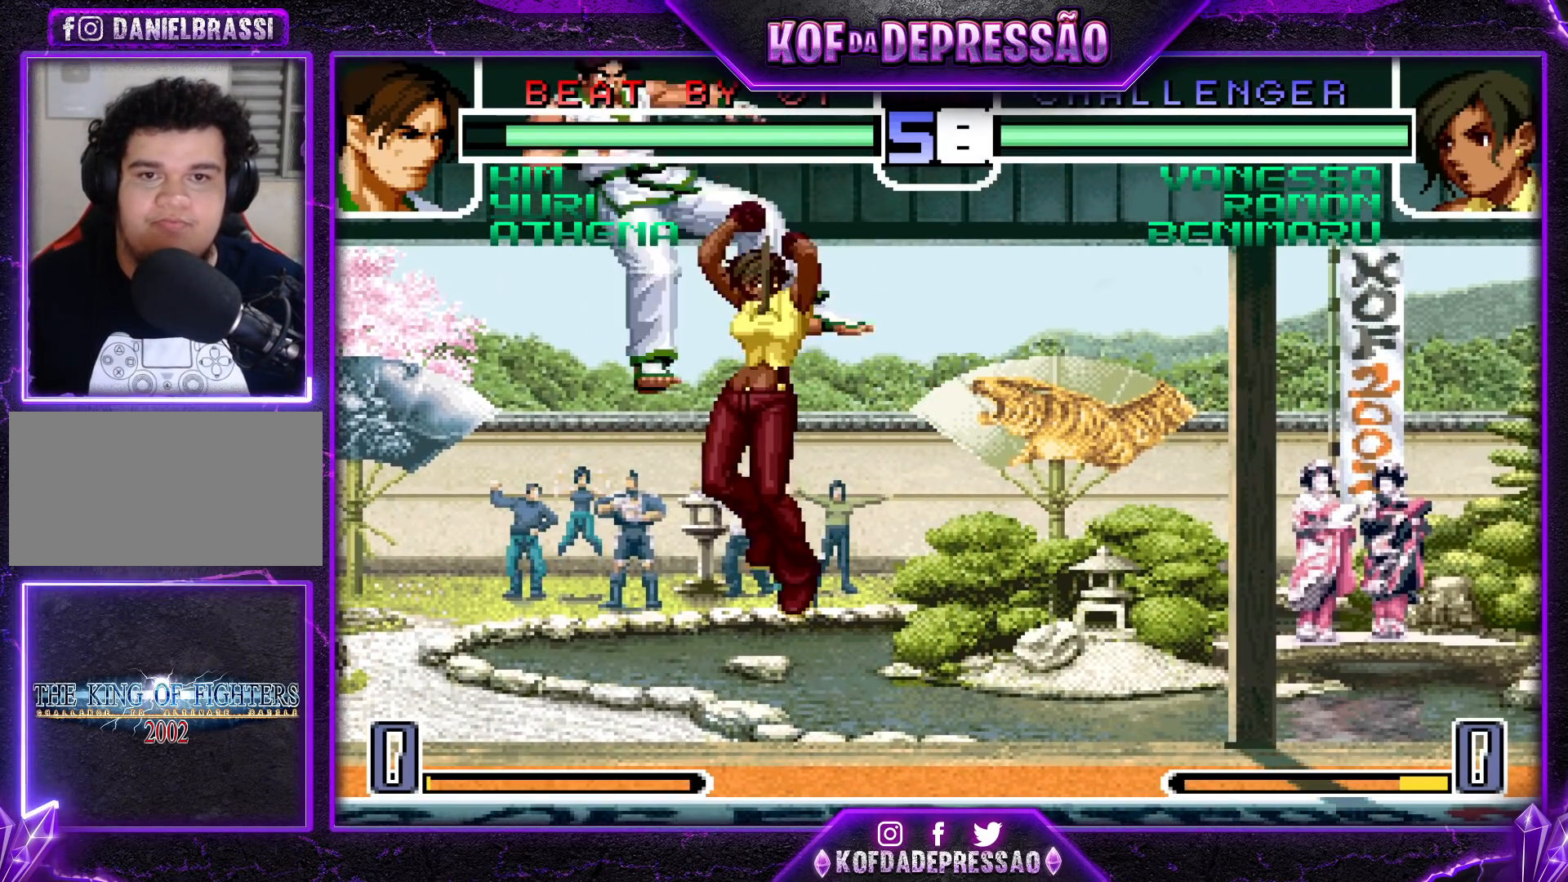
{"buttons": ["R1"], "left_stick": "center", "events": [[33, "left_stick", "center"], [117, "left_stick", "left"], [233, "R1", "down"], [300, "R1", "up"], [300, "left_stick", "down"], [400, "left_stick", "right"], [450, "R1", "down"], [483, "left_stick", "center"]]}
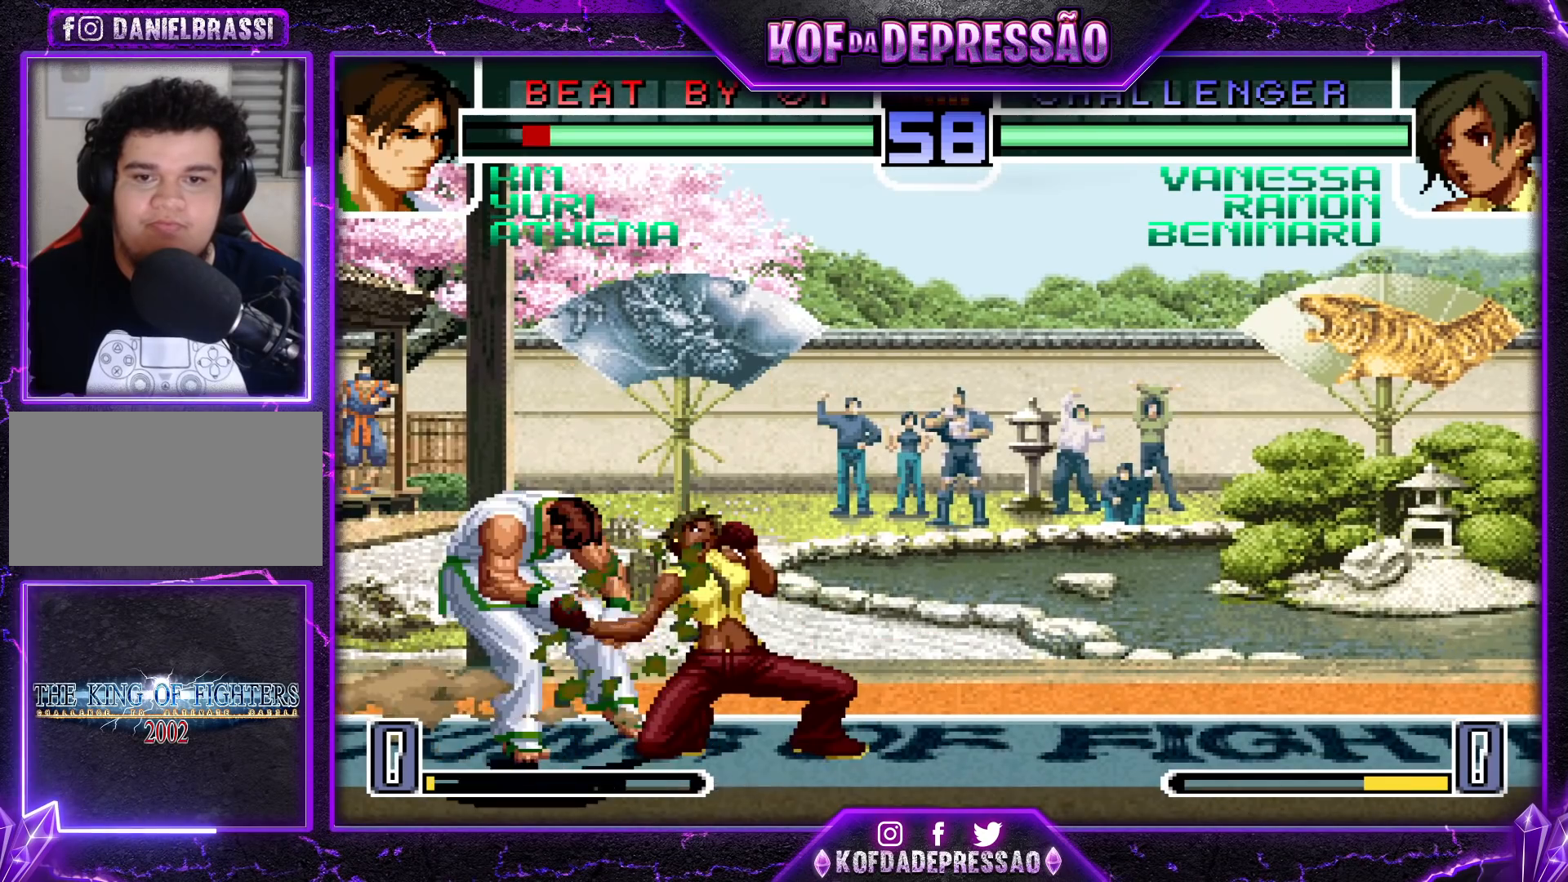
{"buttons": [], "left_stick": "left", "events": [[50, "R1", "up"], [300, "left_stick", "down"], [317, "CROSS", "down"], [383, "CROSS", "up"], [450, "left_stick", "left"]]}
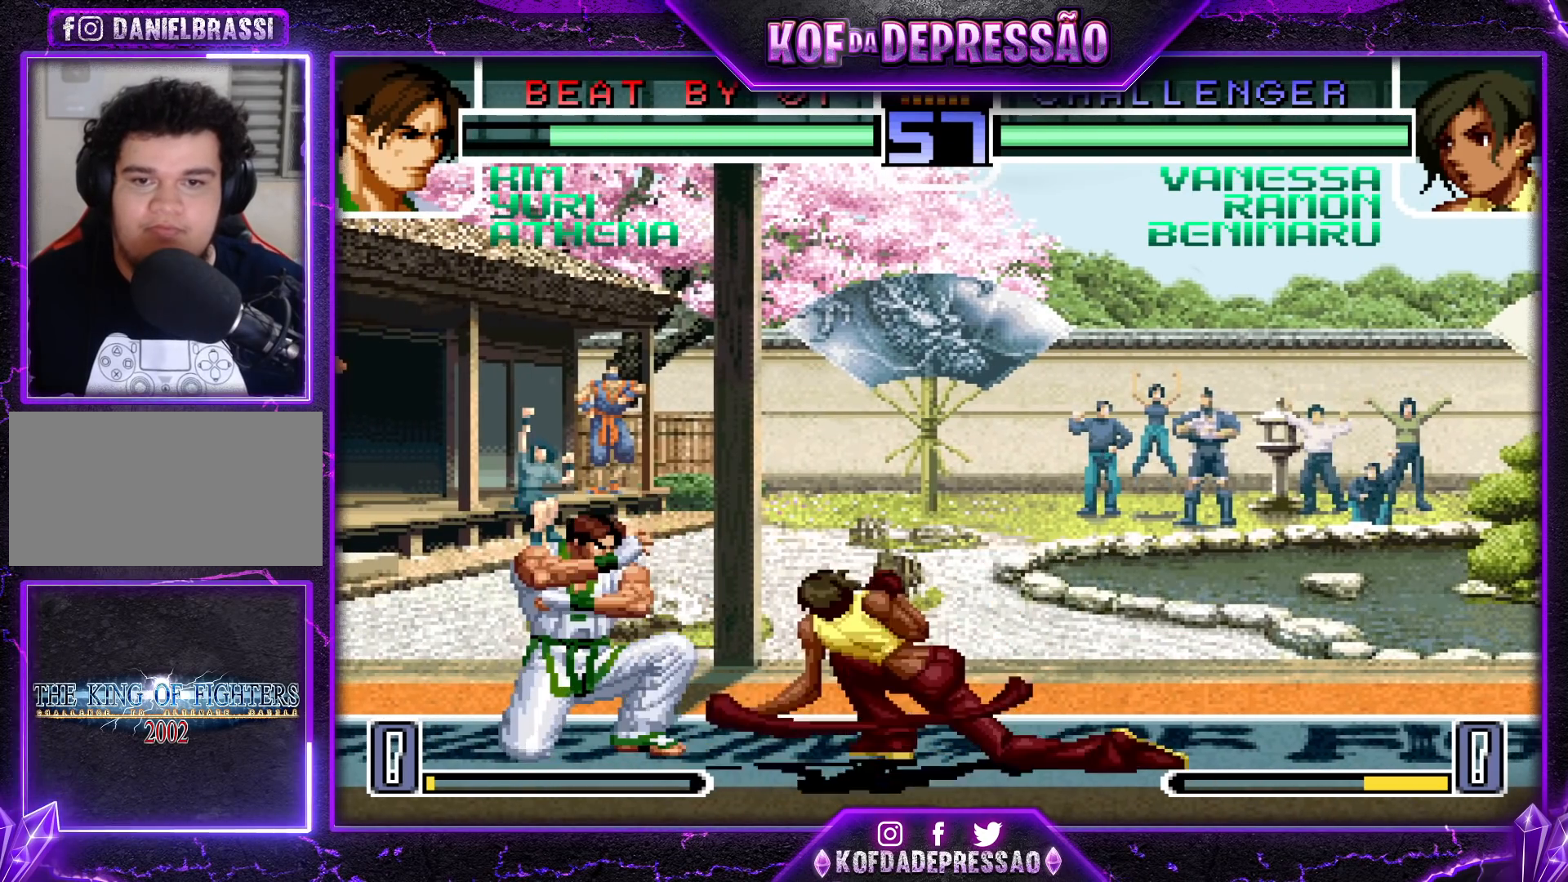
{"buttons": ["TRIANGLE"], "left_stick": "down-right", "events": [[17, "TRIANGLE", "down"], [117, "TRIANGLE", "up"], [133, "left_stick", "center"], [433, "left_stick", "down-right"], [450, "TRIANGLE", "down"]]}
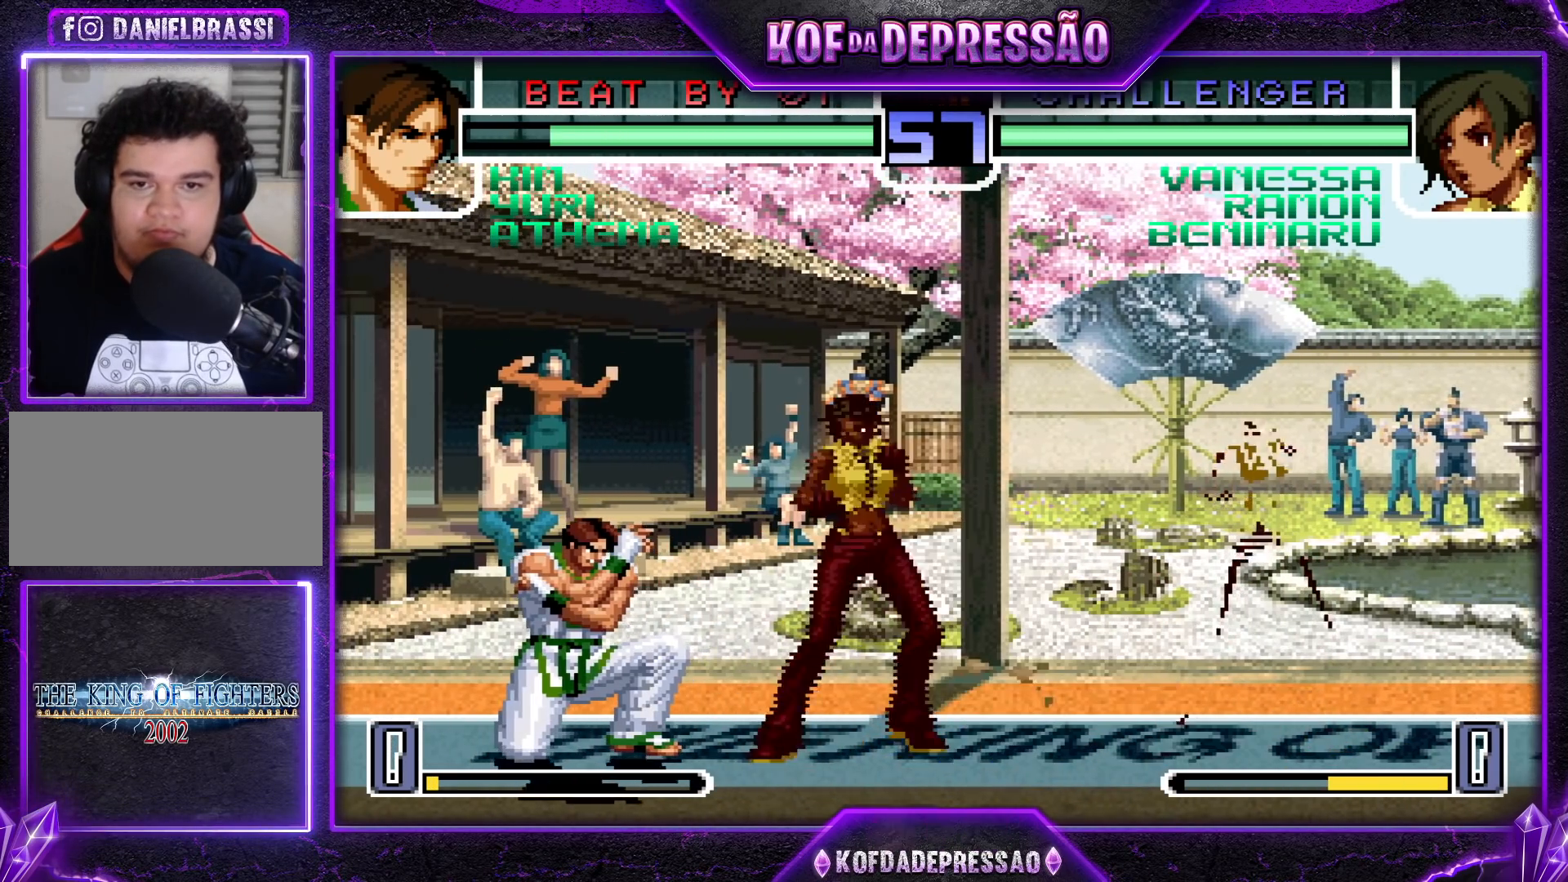
{"buttons": [], "left_stick": "down-right", "events": [[83, "TRIANGLE", "up"], [367, "CROSS", "down"], [467, "CROSS", "up"]]}
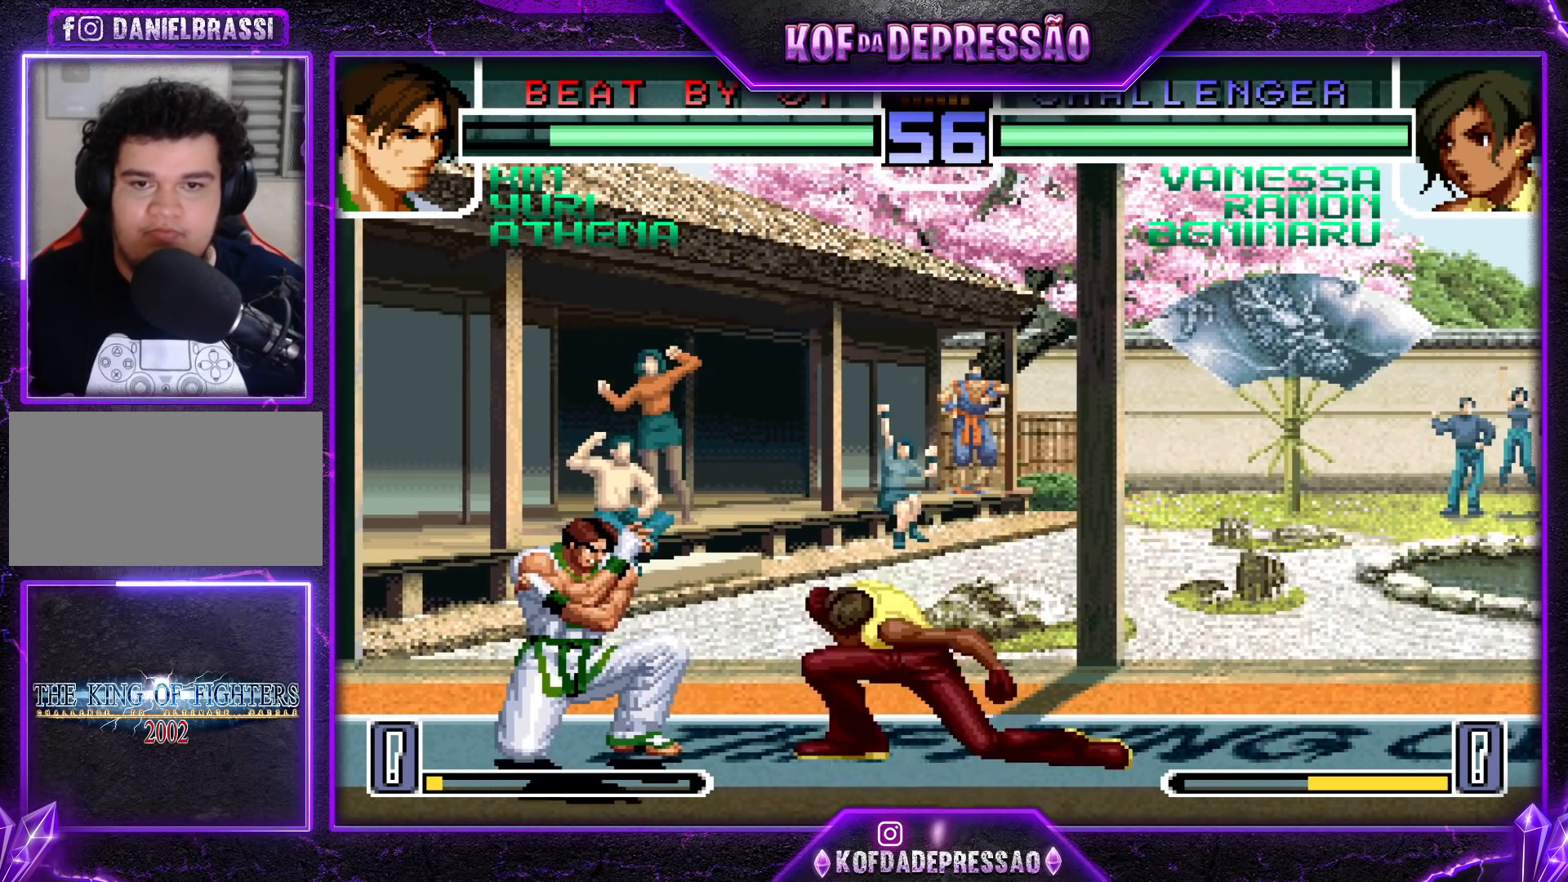
{"buttons": [], "left_stick": "center", "events": [[83, "left_stick", "left"], [100, "SQUARE", "down"], [183, "SQUARE", "up"], [217, "left_stick", "center"], [267, "SQUARE", "down"], [283, "CROSS", "down"], [383, "CROSS", "up"], [383, "SQUARE", "up"]]}
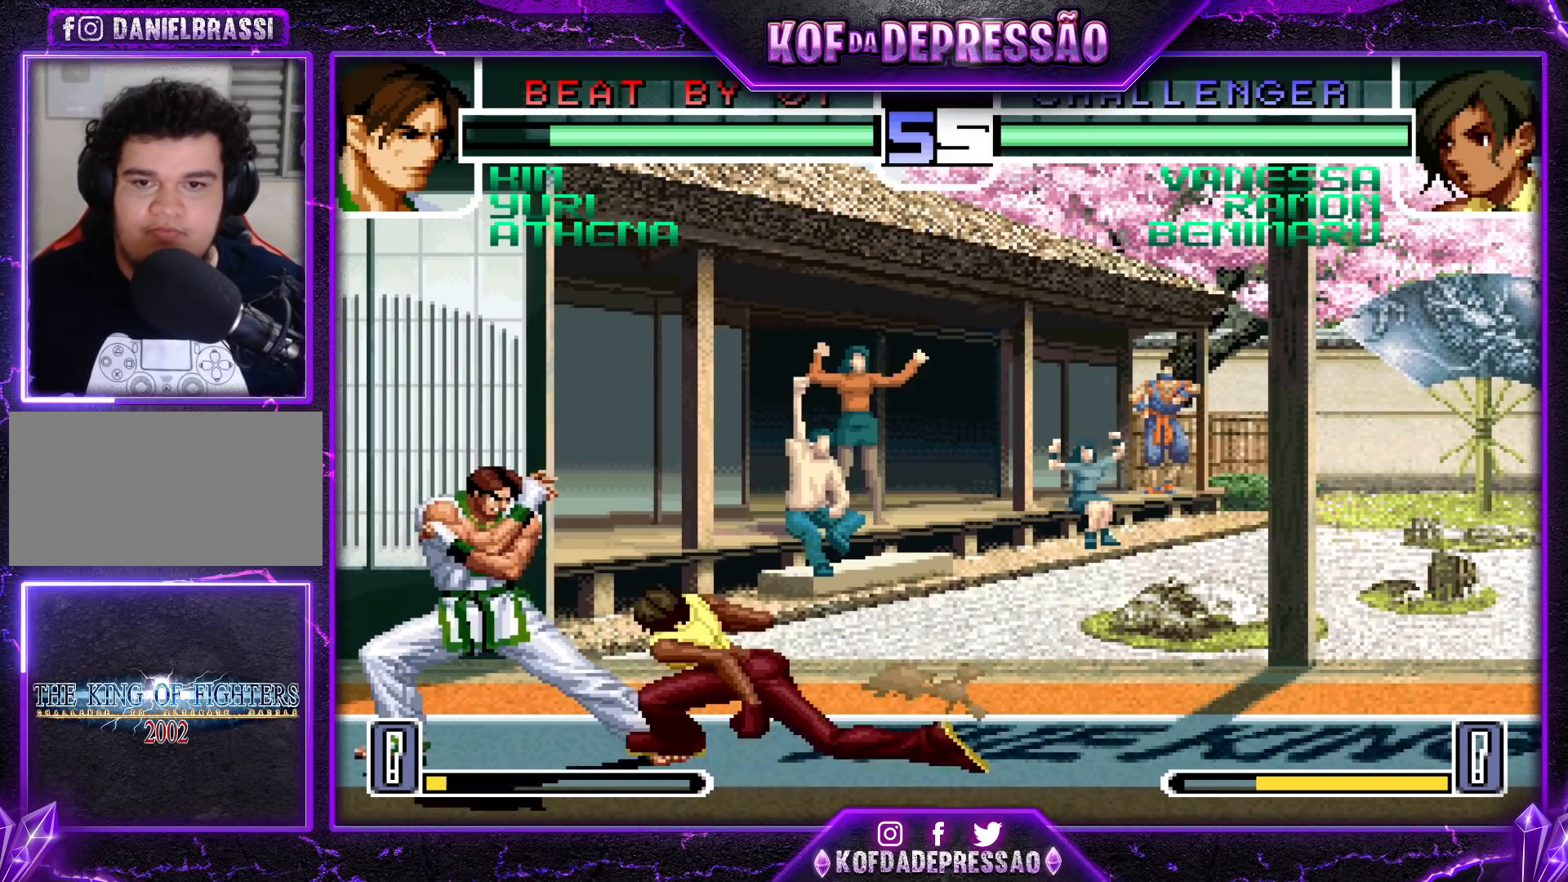
{"buttons": [], "left_stick": "up-left", "events": [[500, "left_stick", "up-left"]]}
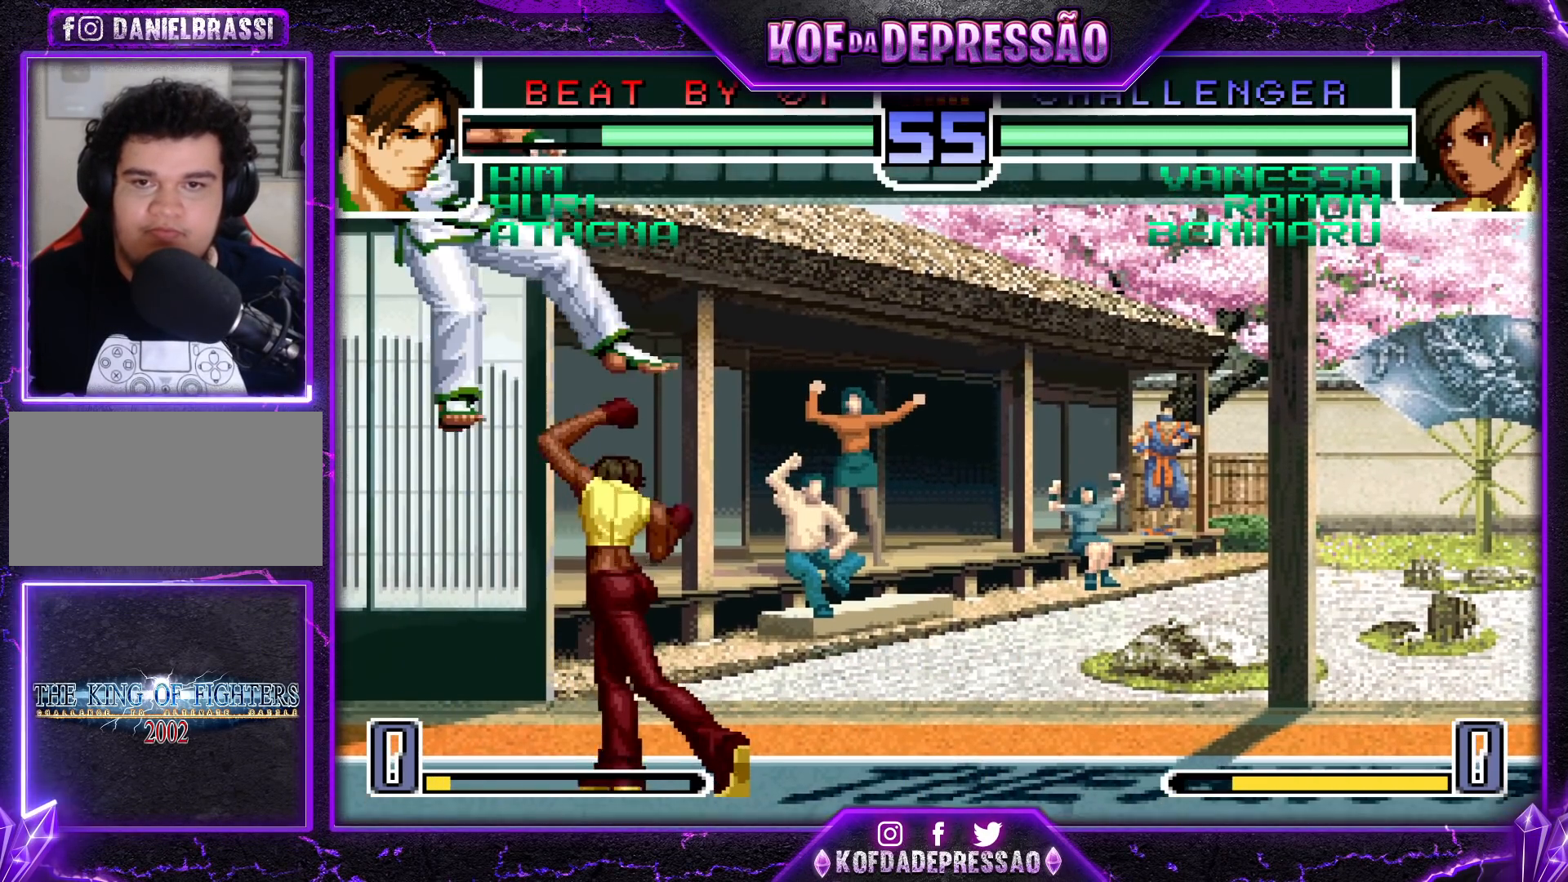
{"buttons": [], "left_stick": "center", "events": [[67, "CROSS", "down"], [67, "R1", "down"], [167, "CROSS", "up"], [167, "R1", "up"], [300, "left_stick", "center"]]}
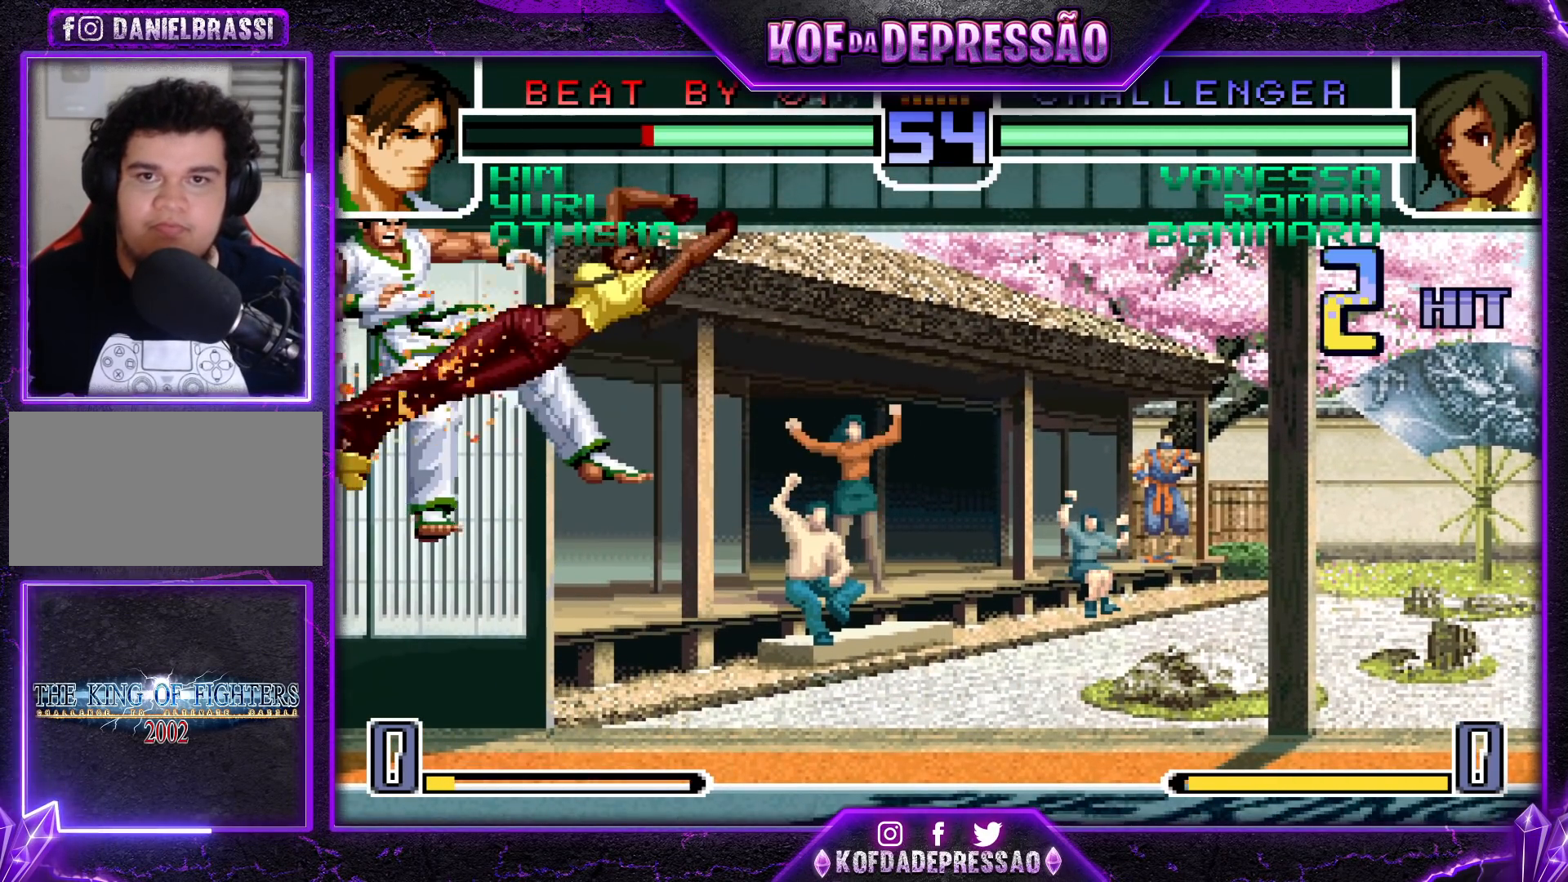
{"buttons": [], "left_stick": "center", "events": [[167, "left_stick", "left"], [233, "left_stick", "down"], [317, "left_stick", "right"], [367, "R1", "down"], [400, "left_stick", "center"], [467, "R1", "up"]]}
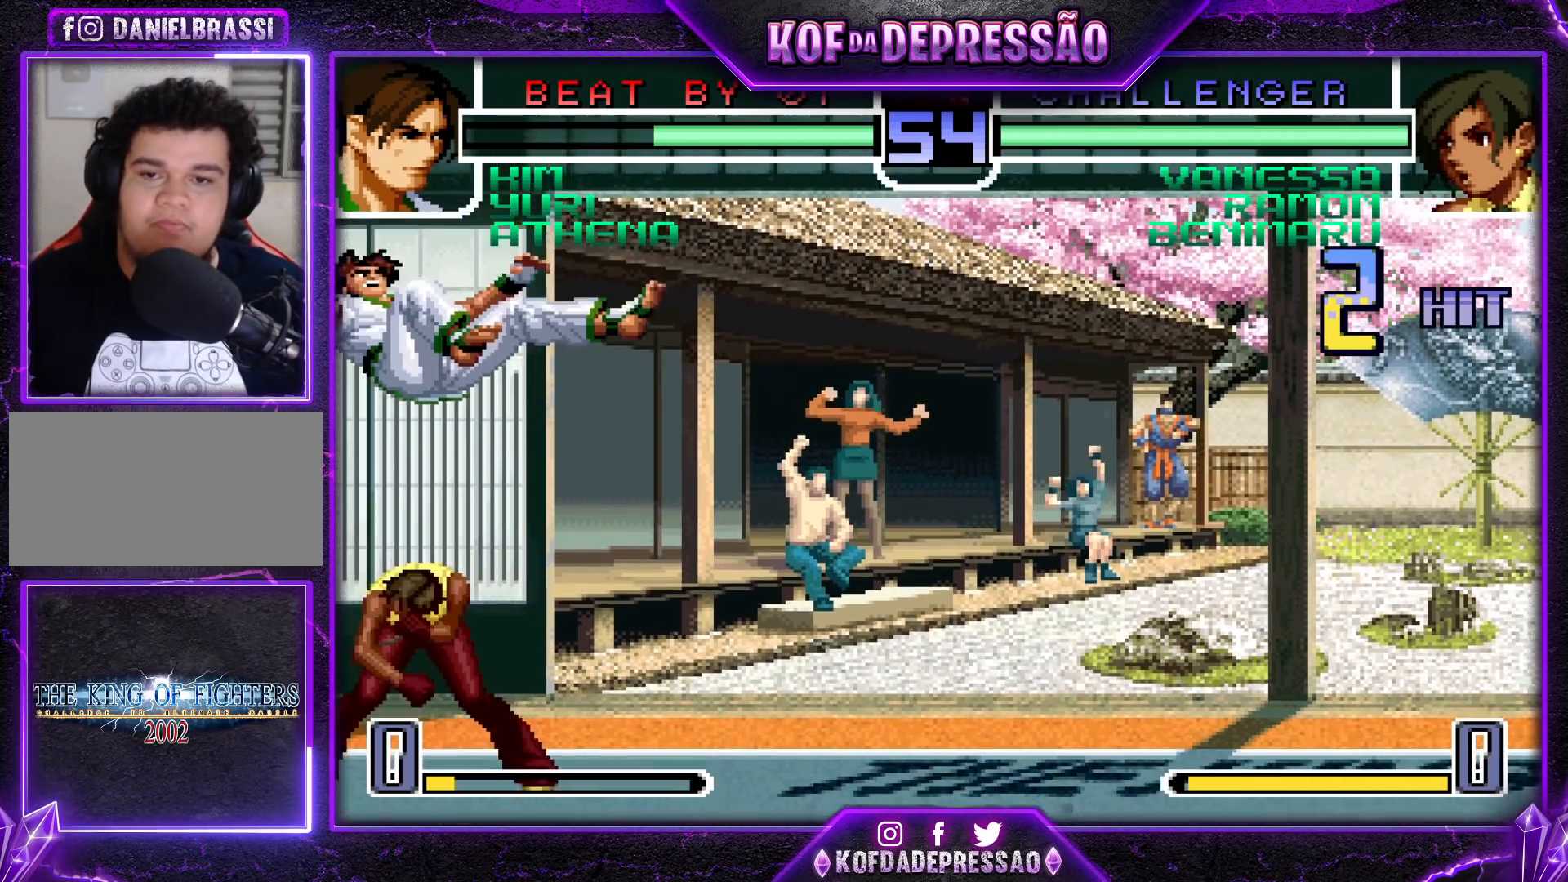
{"buttons": [], "left_stick": "right", "events": [[67, "left_stick", "down"], [150, "left_stick", "left"], [233, "left_stick", "center"], [367, "left_stick", "right"]]}
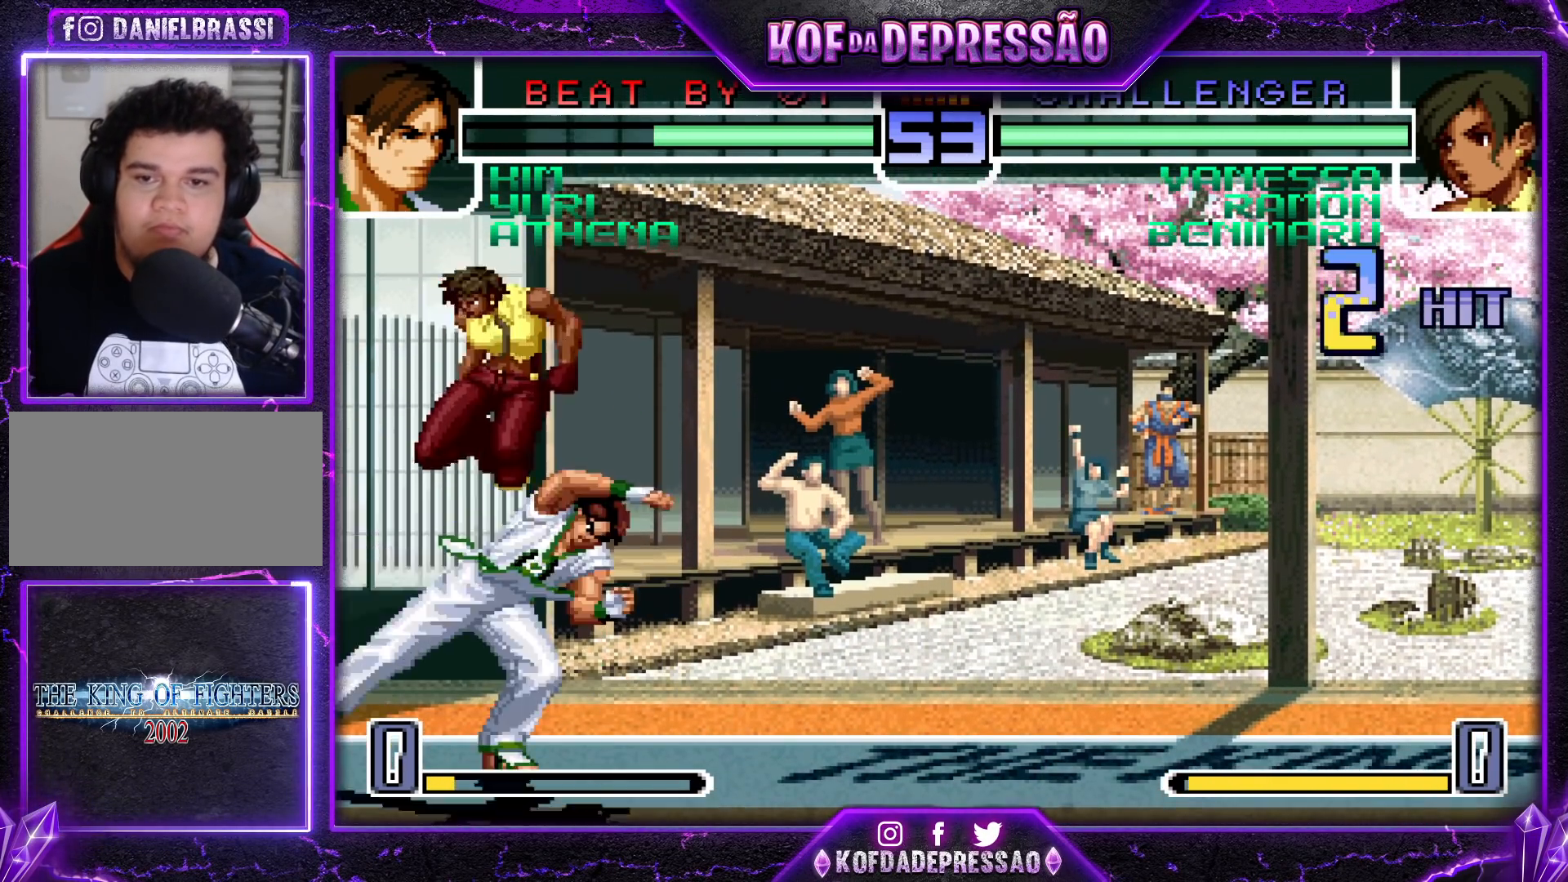
{"buttons": [], "left_stick": "right", "events": [[17, "R1", "down"], [133, "R1", "up"], [383, "CROSS", "down"], [483, "CROSS", "up"]]}
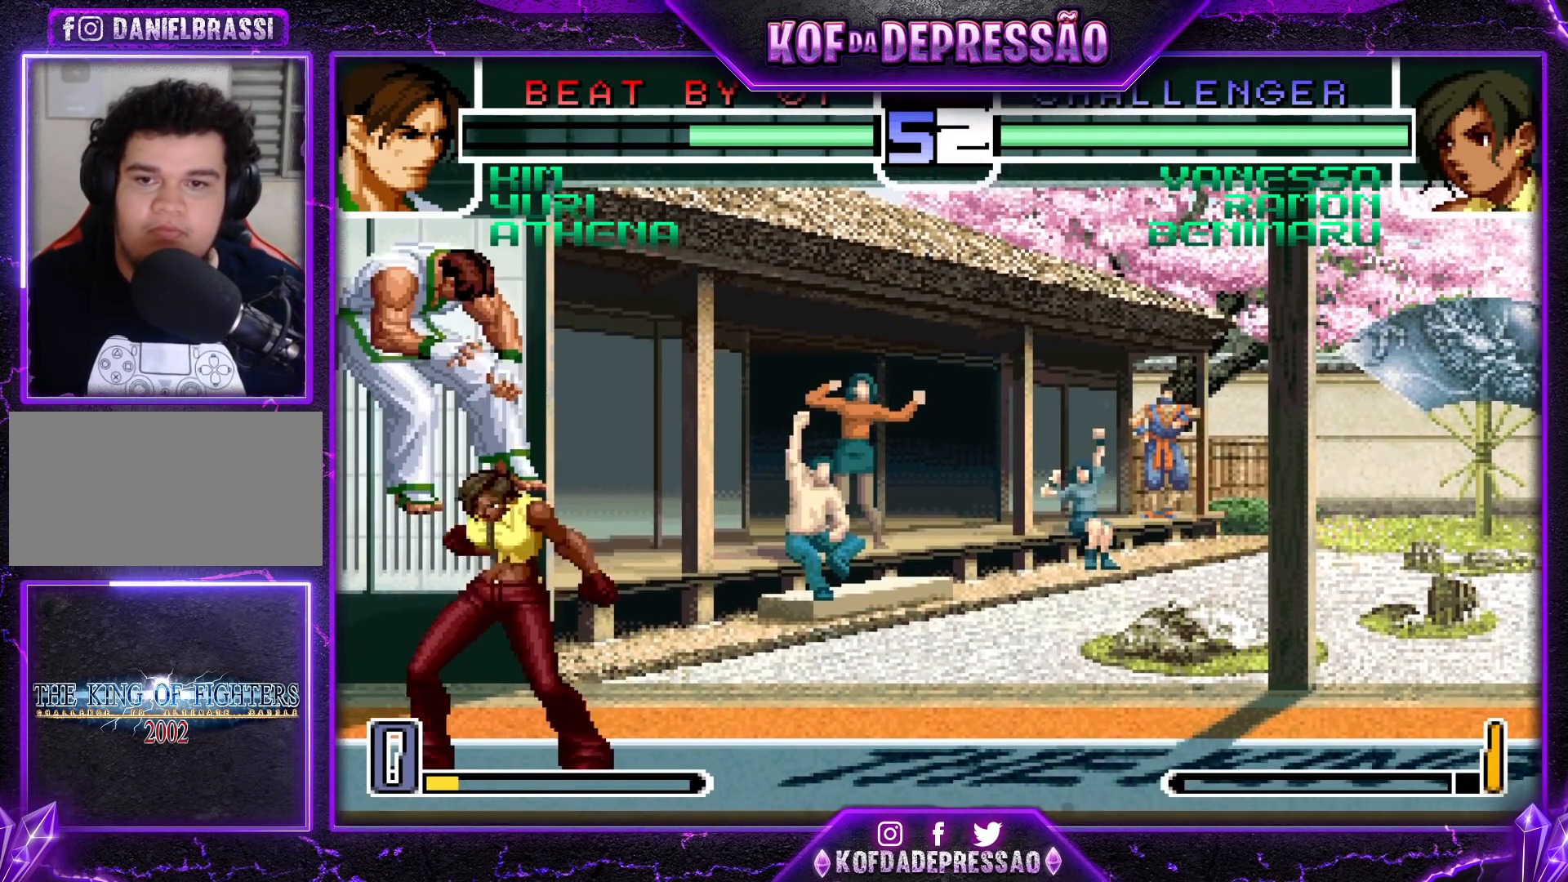
{"buttons": ["TRIANGLE"], "left_stick": "right", "events": [[67, "left_stick", "down"], [150, "R1", "down"], [150, "left_stick", "right"], [233, "left_stick", "center"], [250, "R1", "up"], [283, "left_stick", "down"], [383, "left_stick", "right"], [417, "TRIANGLE", "down"]]}
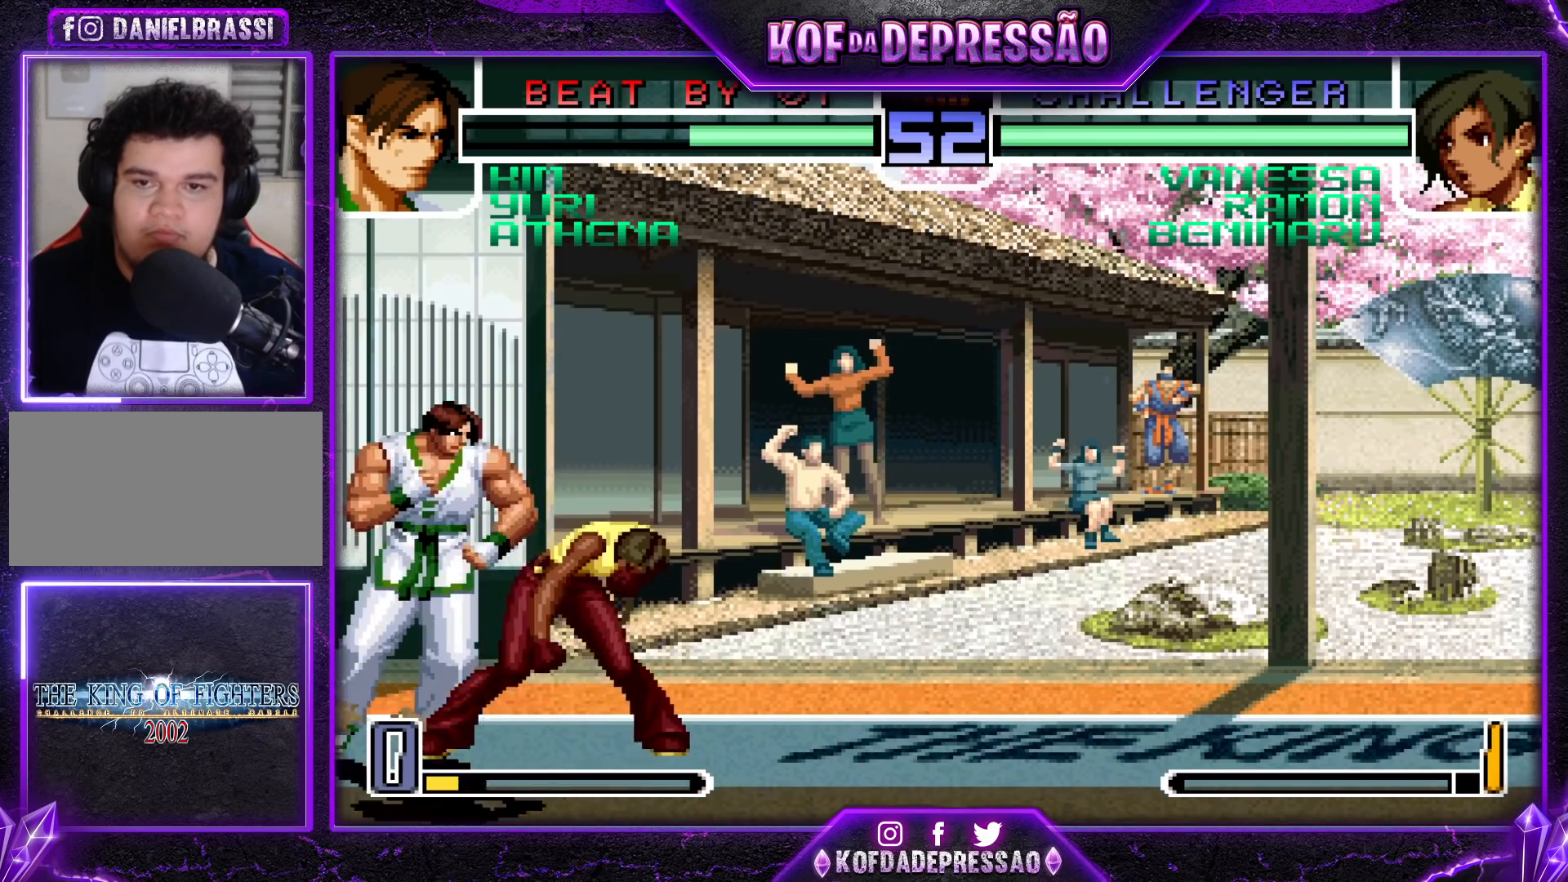
{"buttons": ["CROSS", "SQUARE", "TRIANGLE", "R1"], "left_stick": "right", "events": [[67, "TRIANGLE", "up"], [267, "R1", "down"], [383, "R1", "up"], [467, "R1", "down"], [467, "SQUARE", "down"], [467, "TRIANGLE", "down"], [500, "CROSS", "down"]]}
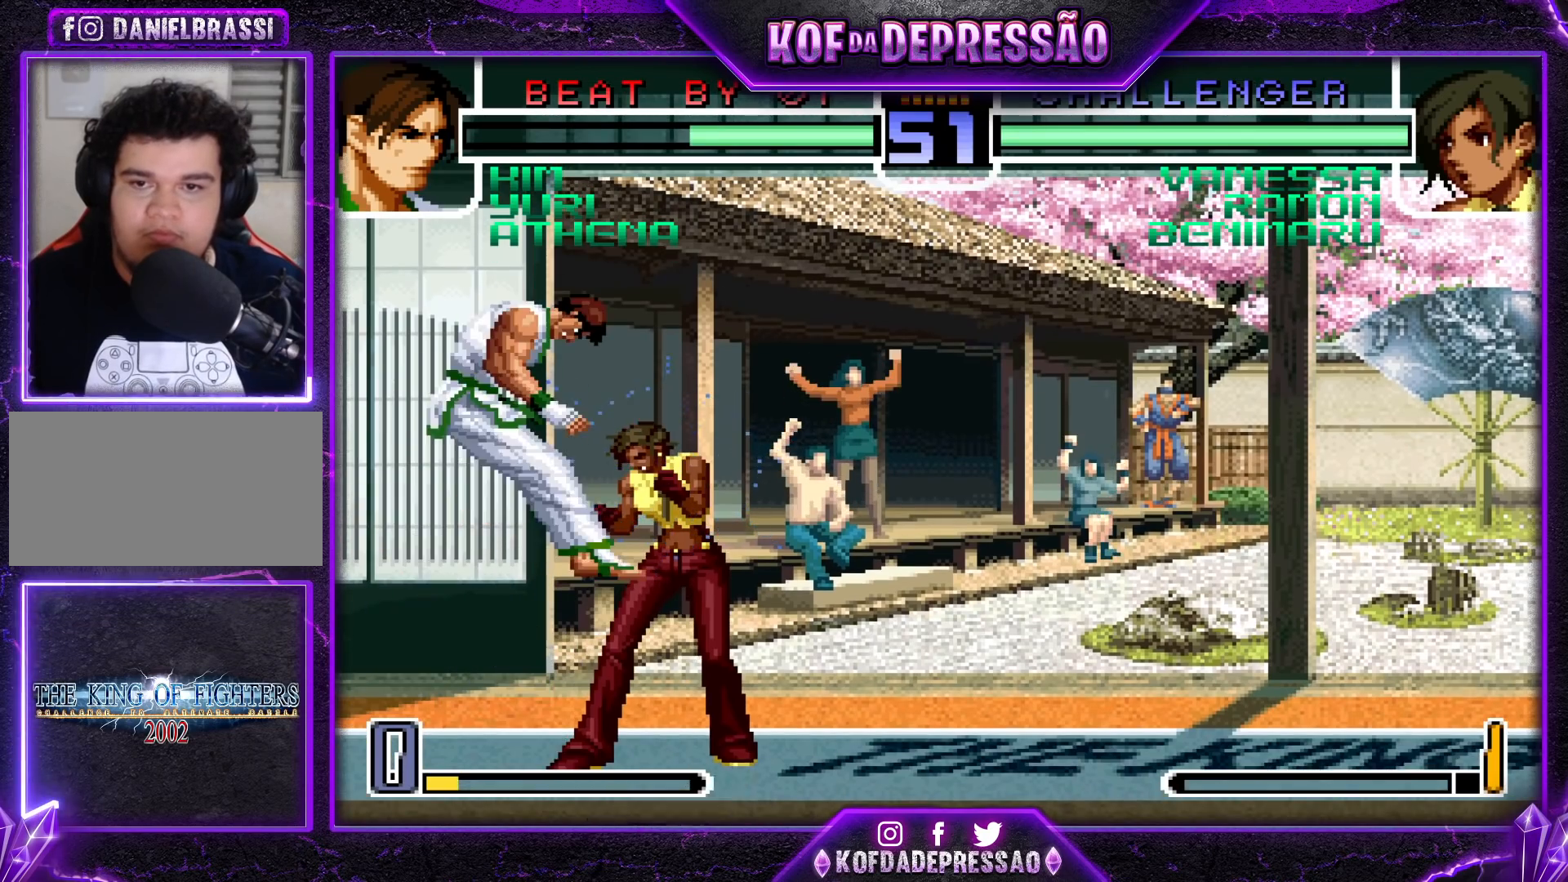
{"buttons": [], "left_stick": "center", "events": [[17, "TRIANGLE", "up"], [33, "SQUARE", "up"], [50, "R1", "up"], [83, "CROSS", "up"], [100, "R1", "down"], [100, "SQUARE", "down"], [100, "TRIANGLE", "down"], [150, "CROSS", "down"], [200, "left_stick", "center"], [217, "SQUARE", "up"], [233, "R1", "up"], [233, "TRIANGLE", "up"], [250, "CROSS", "up"], [367, "R1", "down"], [367, "TRIANGLE", "down"], [383, "CROSS", "down"], [383, "SQUARE", "down"], [433, "R1", "up"], [433, "SQUARE", "up"], [433, "TRIANGLE", "up"], [450, "CROSS", "up"]]}
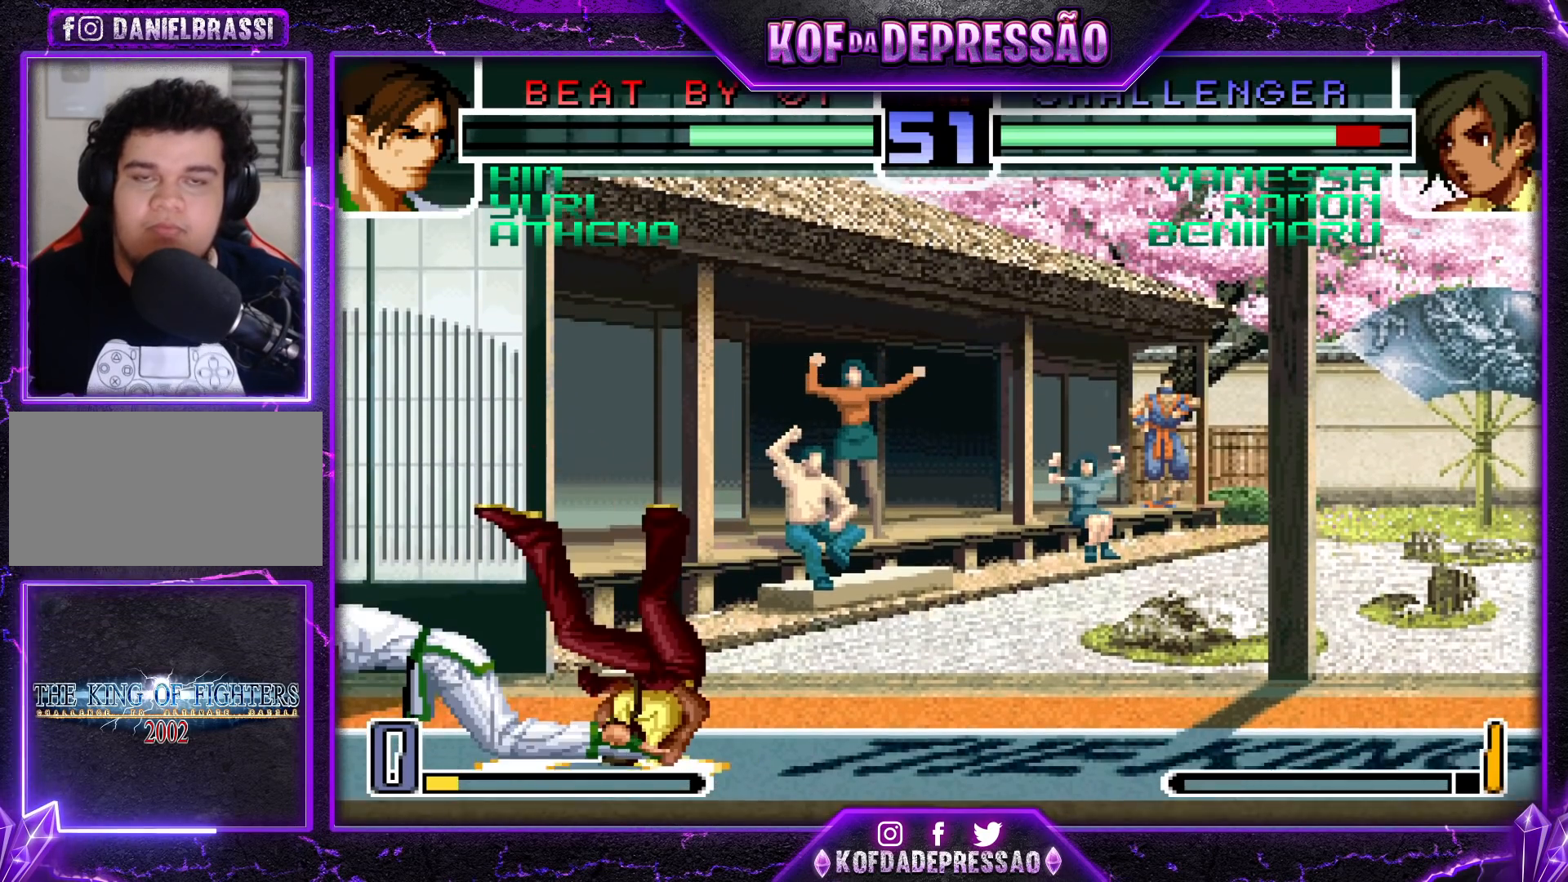
{"buttons": ["CROSS", "SQUARE", "TRIANGLE", "R1"], "left_stick": "center", "events": [[67, "R1", "down"], [83, "TRIANGLE", "down"], [100, "SQUARE", "down"], [117, "CROSS", "down"], [150, "R1", "up"], [150, "TRIANGLE", "up"], [167, "SQUARE", "up"], [183, "CROSS", "up"], [283, "R1", "down"], [300, "SQUARE", "down"], [300, "TRIANGLE", "down"], [317, "CROSS", "down"], [350, "R1", "up"], [350, "SQUARE", "up"], [350, "TRIANGLE", "up"], [367, "CROSS", "up"], [450, "R1", "down"], [450, "TRIANGLE", "down"], [467, "CROSS", "down"], [467, "SQUARE", "down"]]}
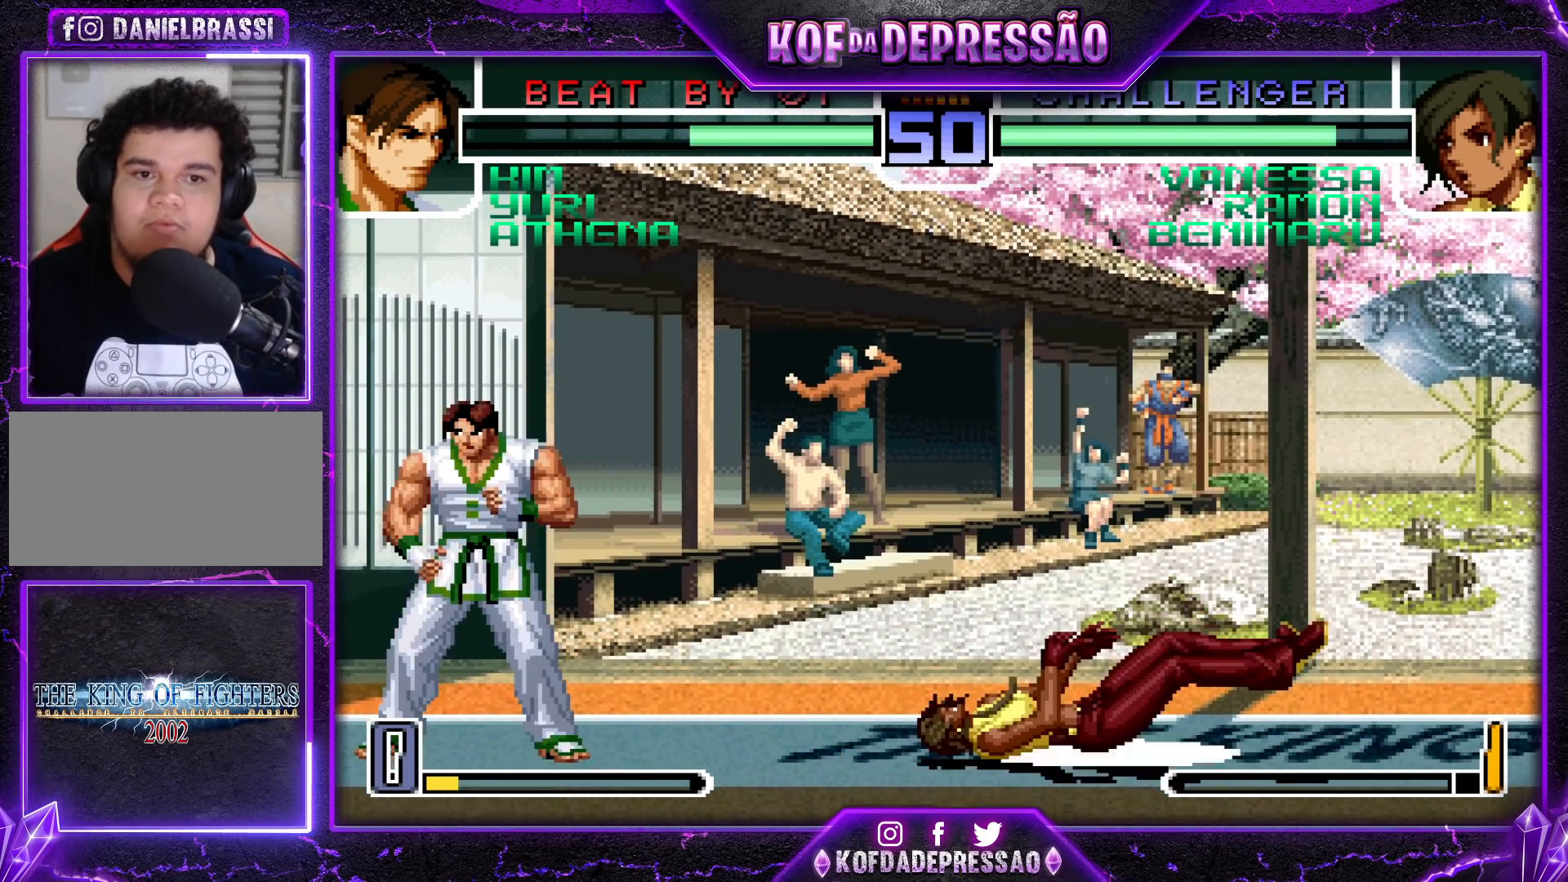
{"buttons": [], "left_stick": "down-right", "events": [[217, "CROSS", "up"], [217, "SQUARE", "up"], [233, "R1", "up"], [233, "TRIANGLE", "up"], [467, "left_stick", "down-right"]]}
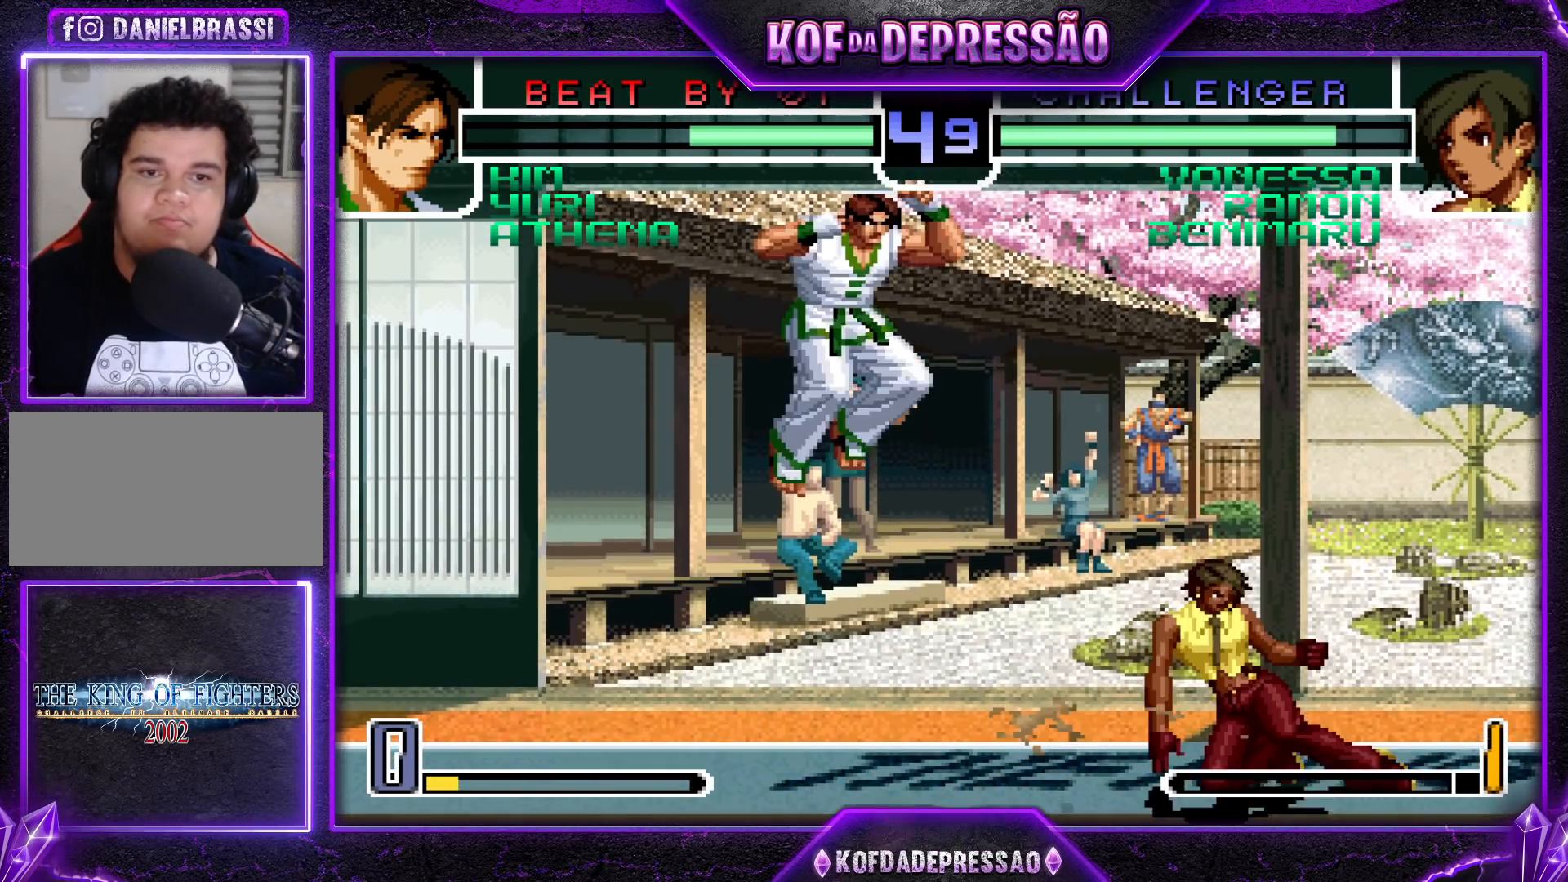
{"buttons": [], "left_stick": "left", "events": [[167, "left_stick", "left"]]}
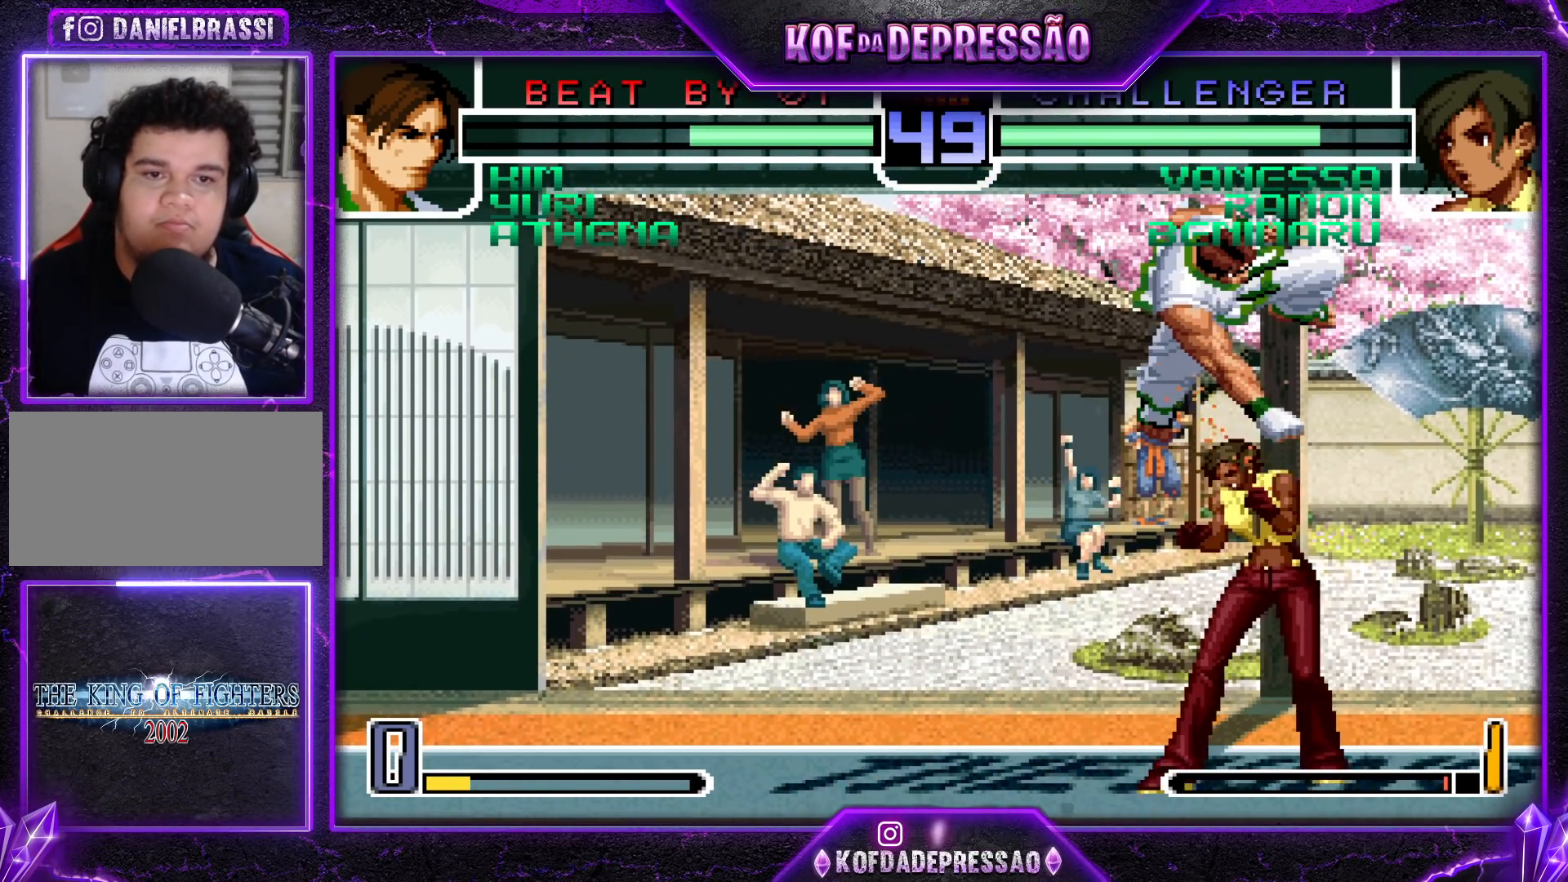
{"buttons": [], "left_stick": "down-right", "events": [[100, "left_stick", "down-left"], [450, "left_stick", "down-right"]]}
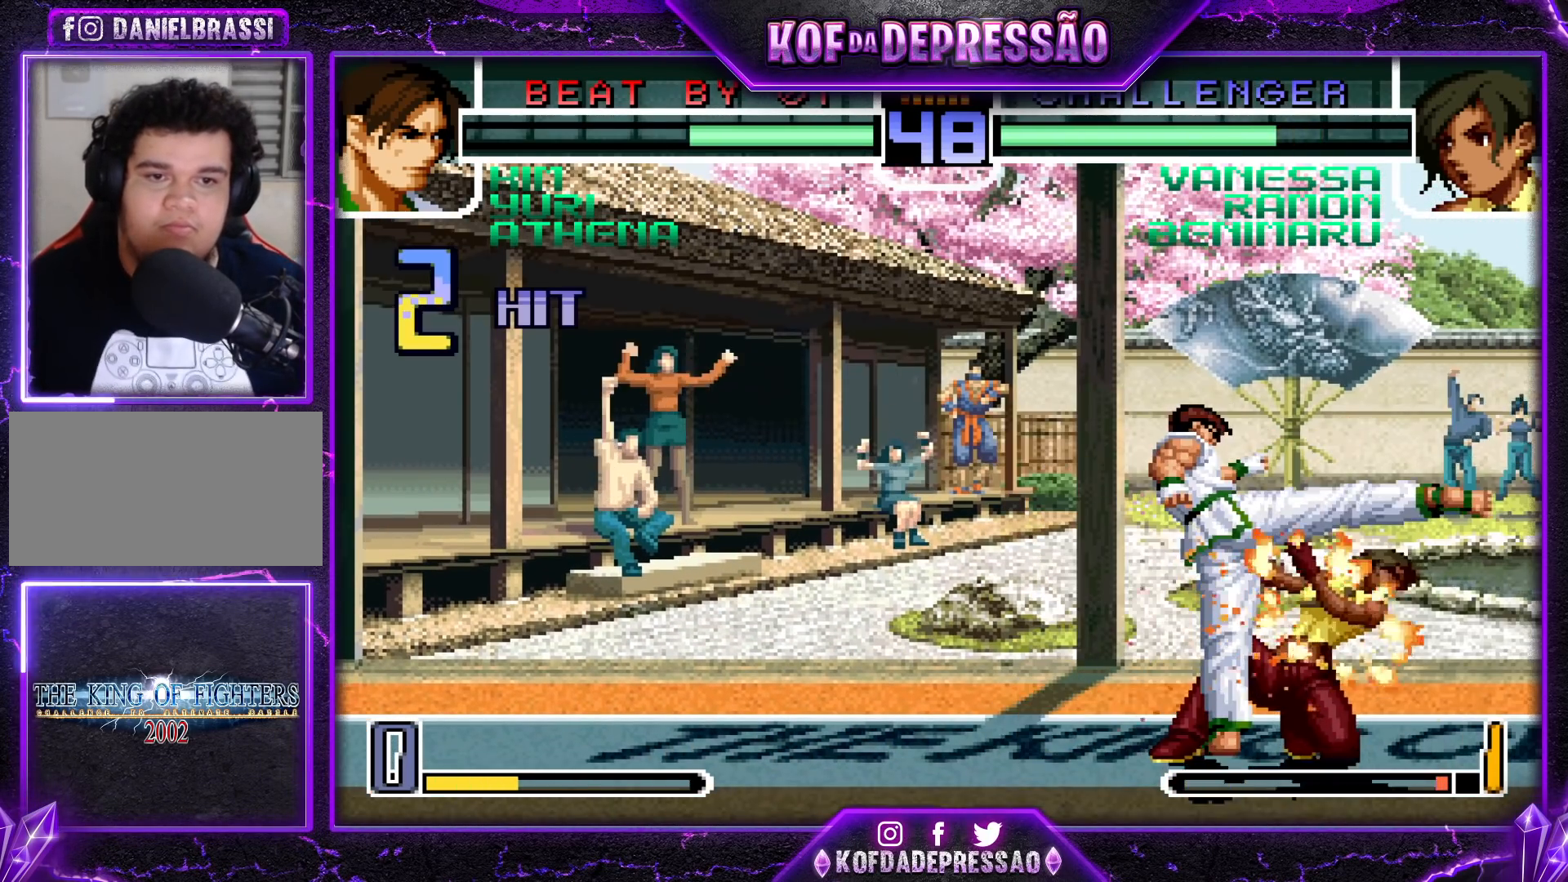
{"buttons": [], "left_stick": "down-right", "events": []}
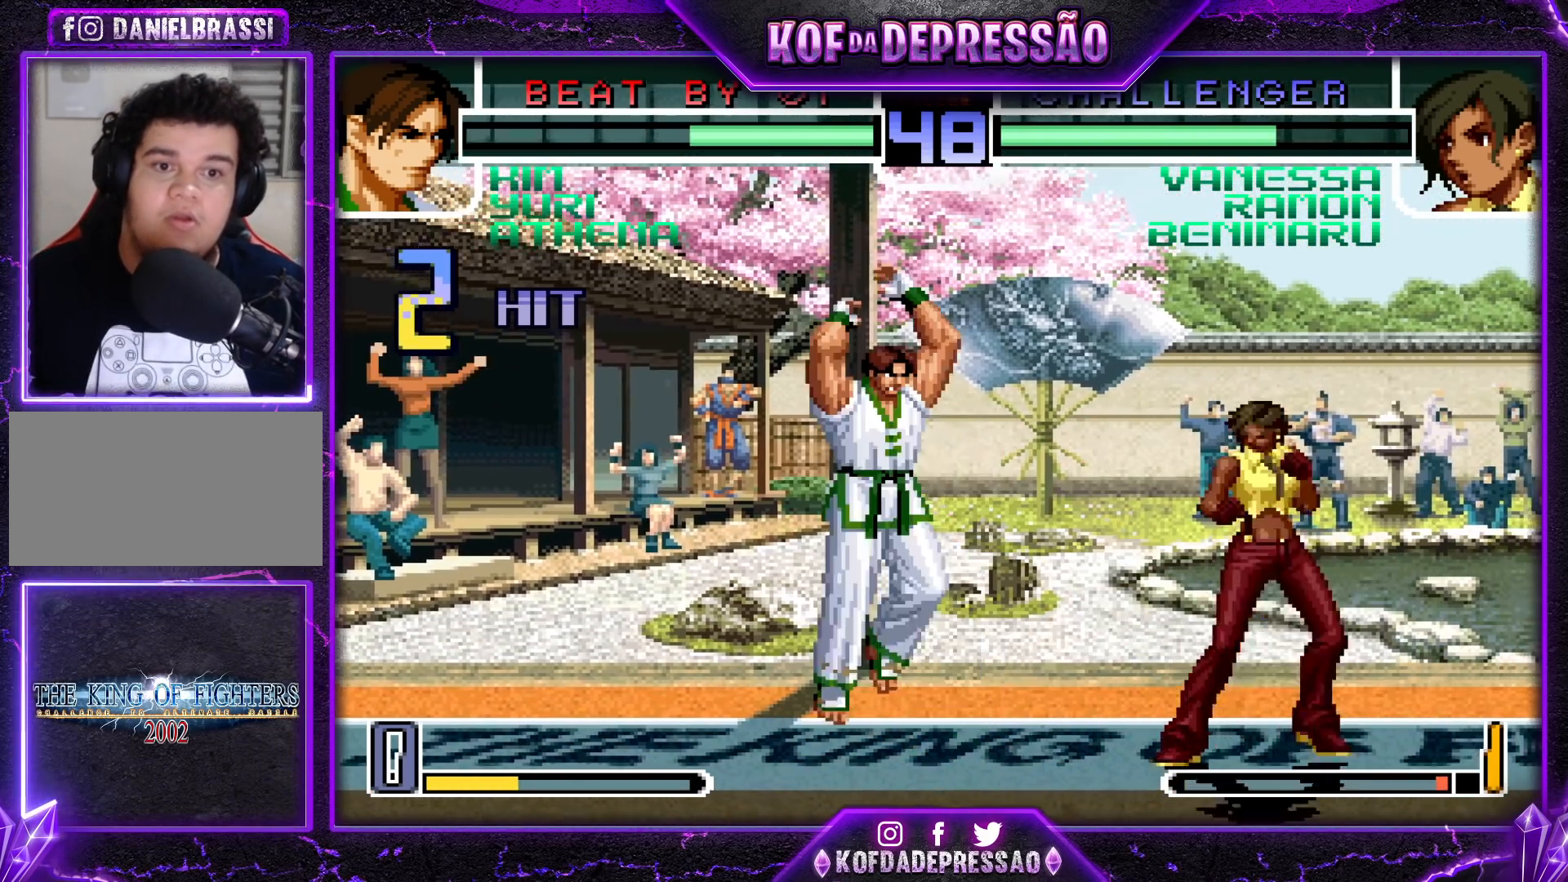
{"buttons": [], "left_stick": "right", "events": [[33, "TRIANGLE", "down"], [100, "left_stick", "up-right"], [150, "TRIANGLE", "up"], [167, "left_stick", "right"]]}
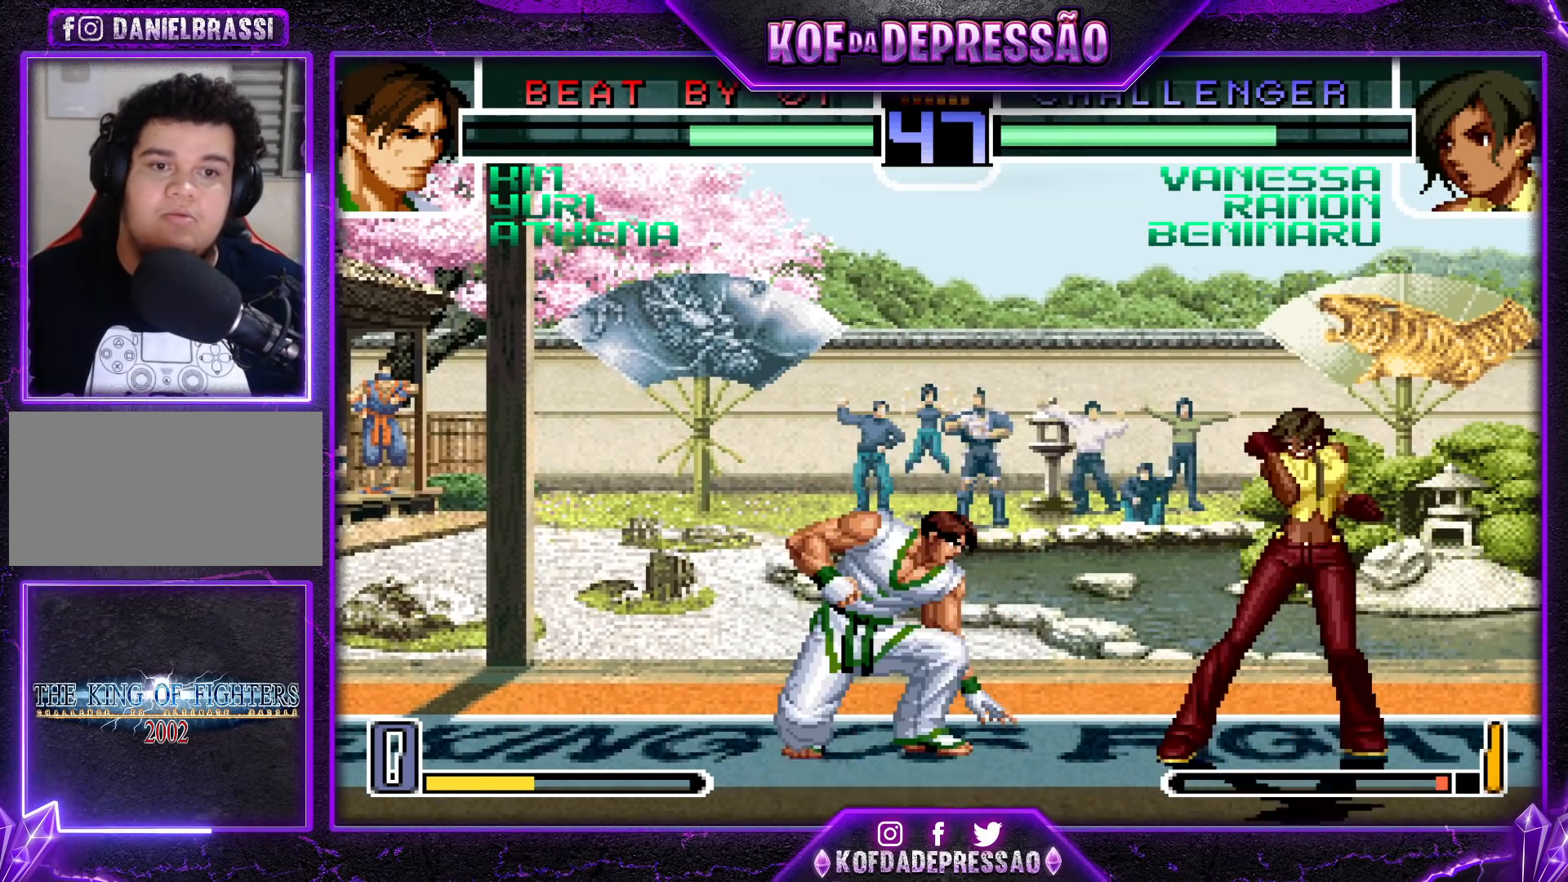
{"buttons": [], "left_stick": "down-right", "events": [[17, "R1", "down"], [117, "R1", "up"], [283, "SQUARE", "down"], [283, "left_stick", "left"], [400, "SQUARE", "up"], [417, "left_stick", "down-right"]]}
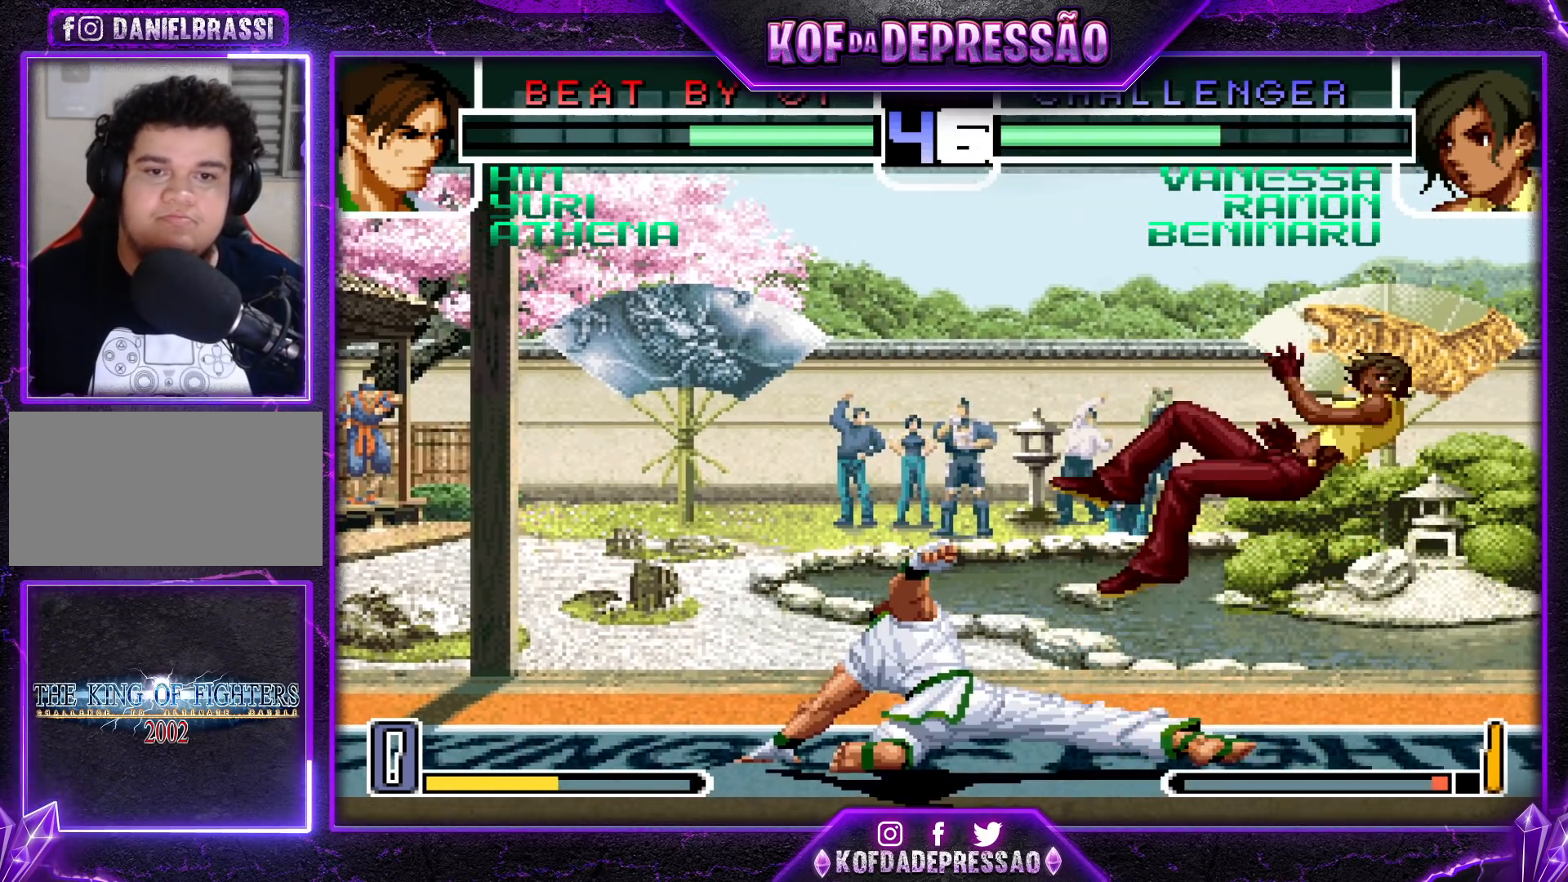
{"buttons": [], "left_stick": "center", "events": [[167, "left_stick", "center"], [350, "TRIANGLE", "down"], [367, "SQUARE", "down"], [417, "SQUARE", "up"], [417, "TRIANGLE", "up"]]}
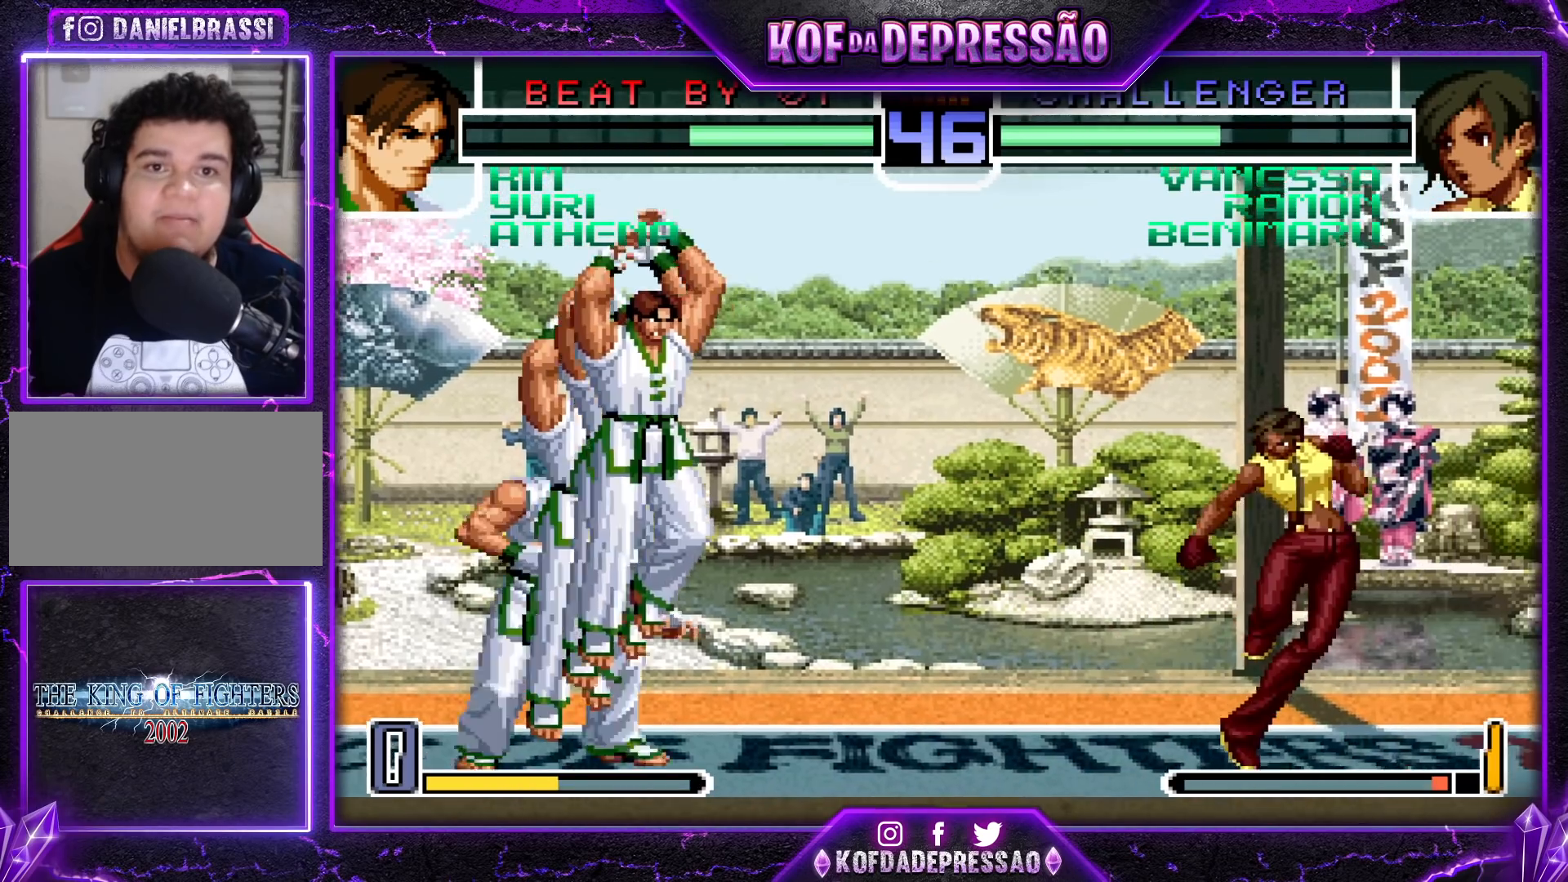
{"buttons": [], "left_stick": "down-right", "events": [[183, "left_stick", "right"], [467, "left_stick", "down-right"]]}
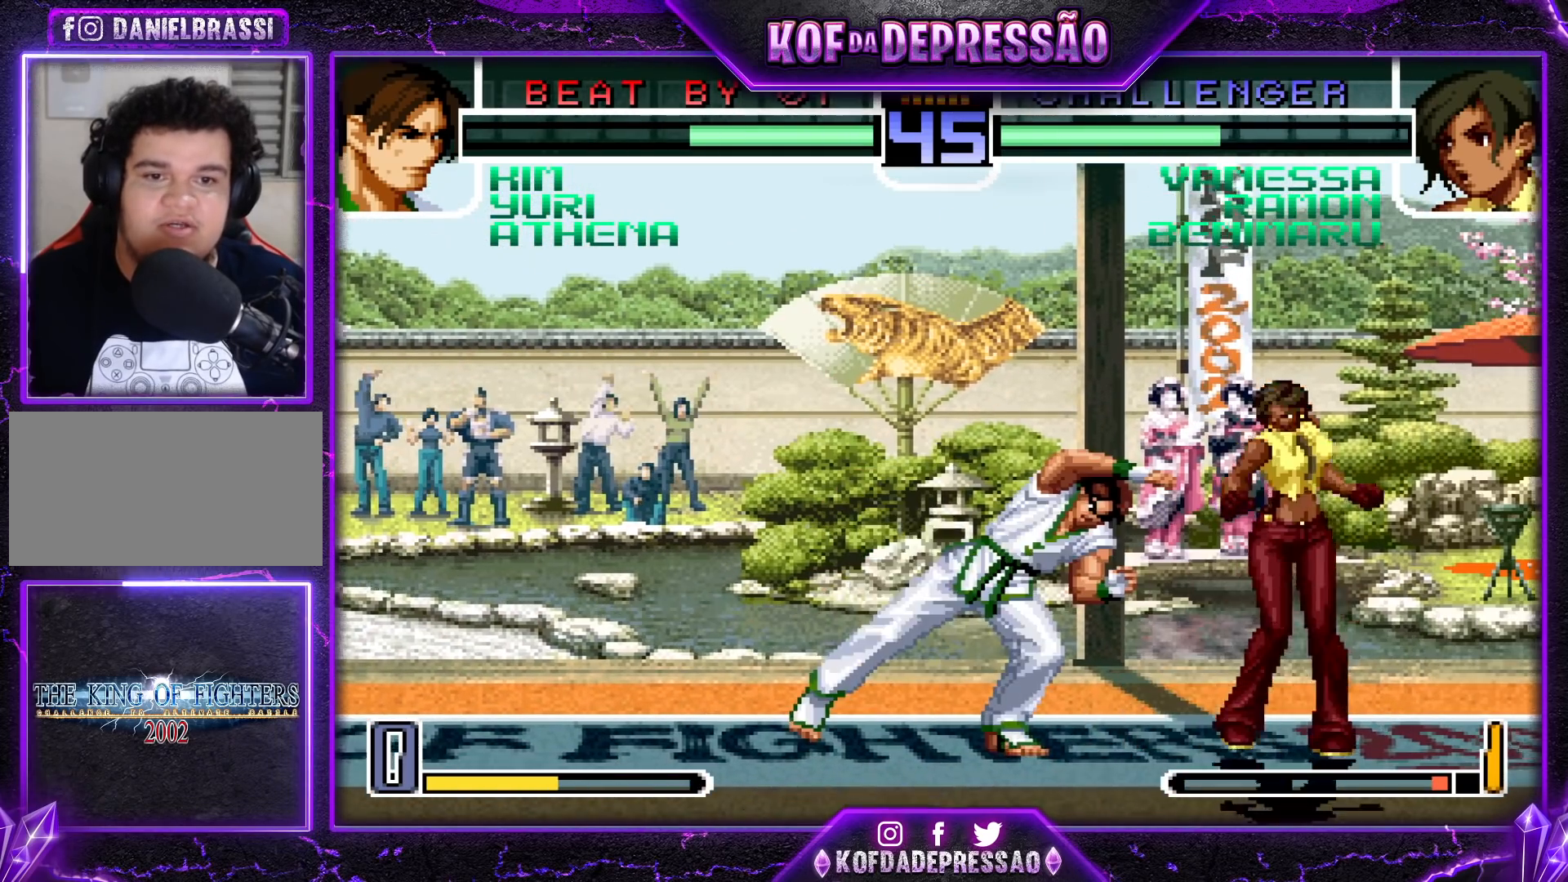
{"buttons": ["CROSS", "R1"], "left_stick": "down-right", "events": [[350, "R1", "down"], [433, "R1", "up"], [483, "CROSS", "down"], [483, "R1", "down"]]}
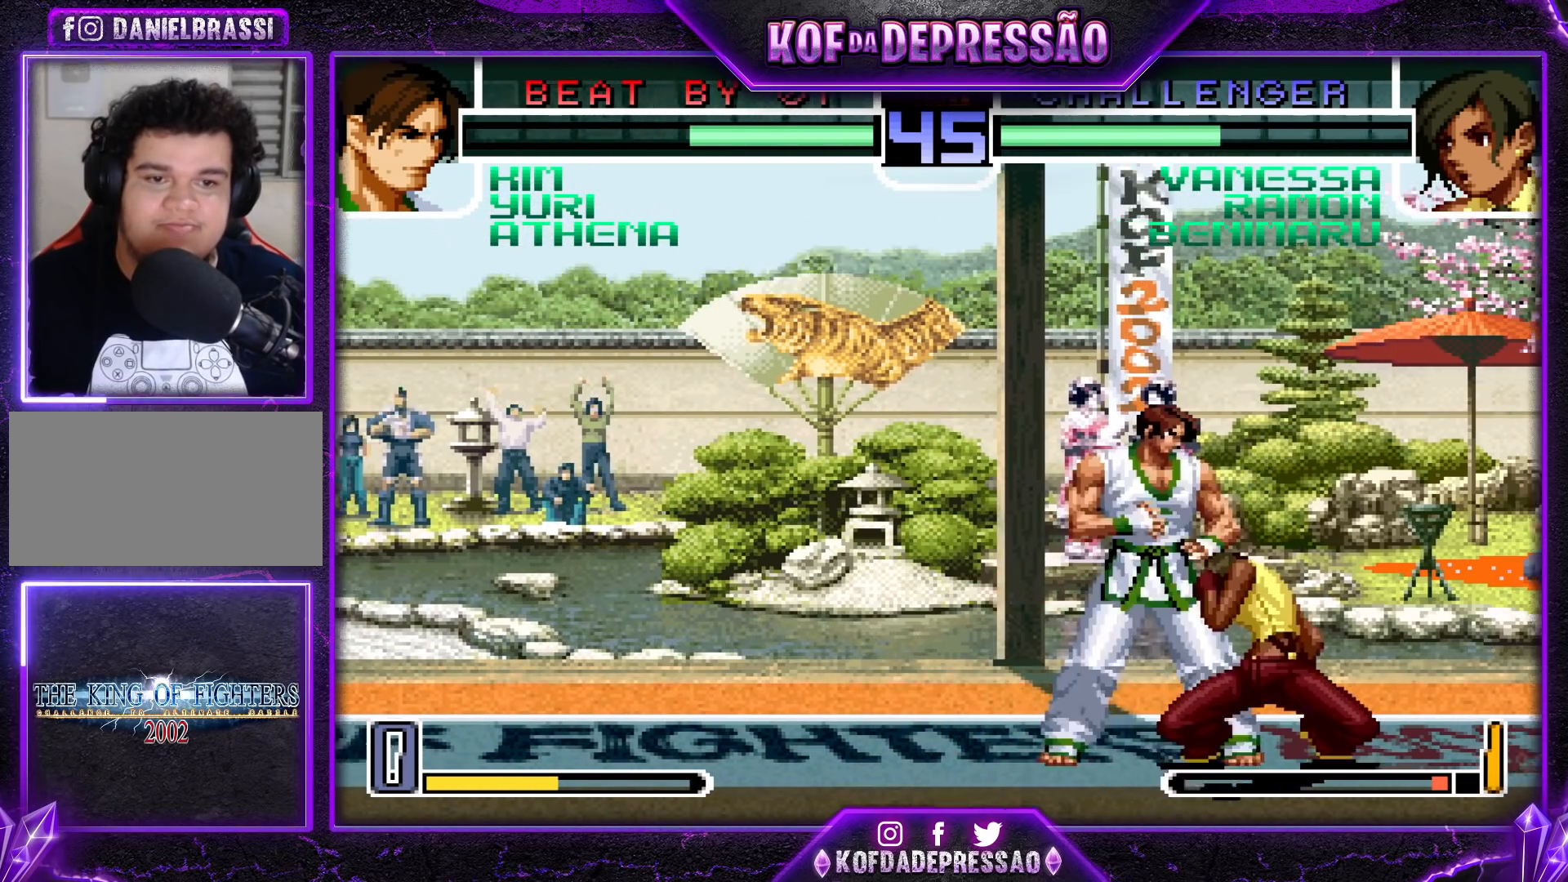
{"buttons": [], "left_stick": "down-right", "events": [[33, "CROSS", "up"], [50, "R1", "up"], [67, "R1", "down"], [83, "CROSS", "down"], [250, "CROSS", "up"], [250, "R1", "up"]]}
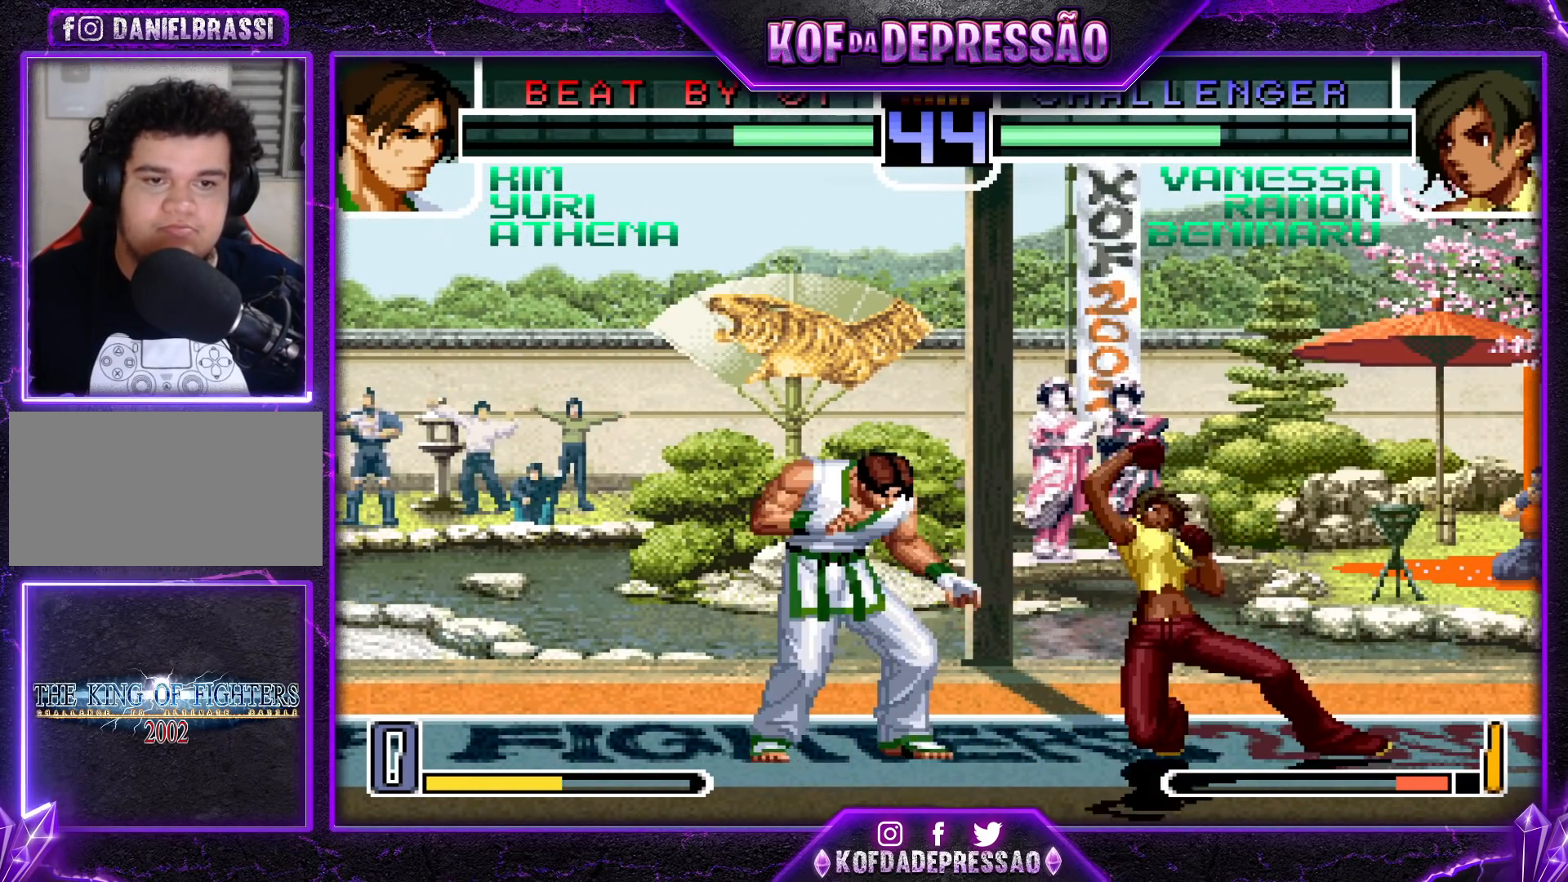
{"buttons": [], "left_stick": "down-right", "events": []}